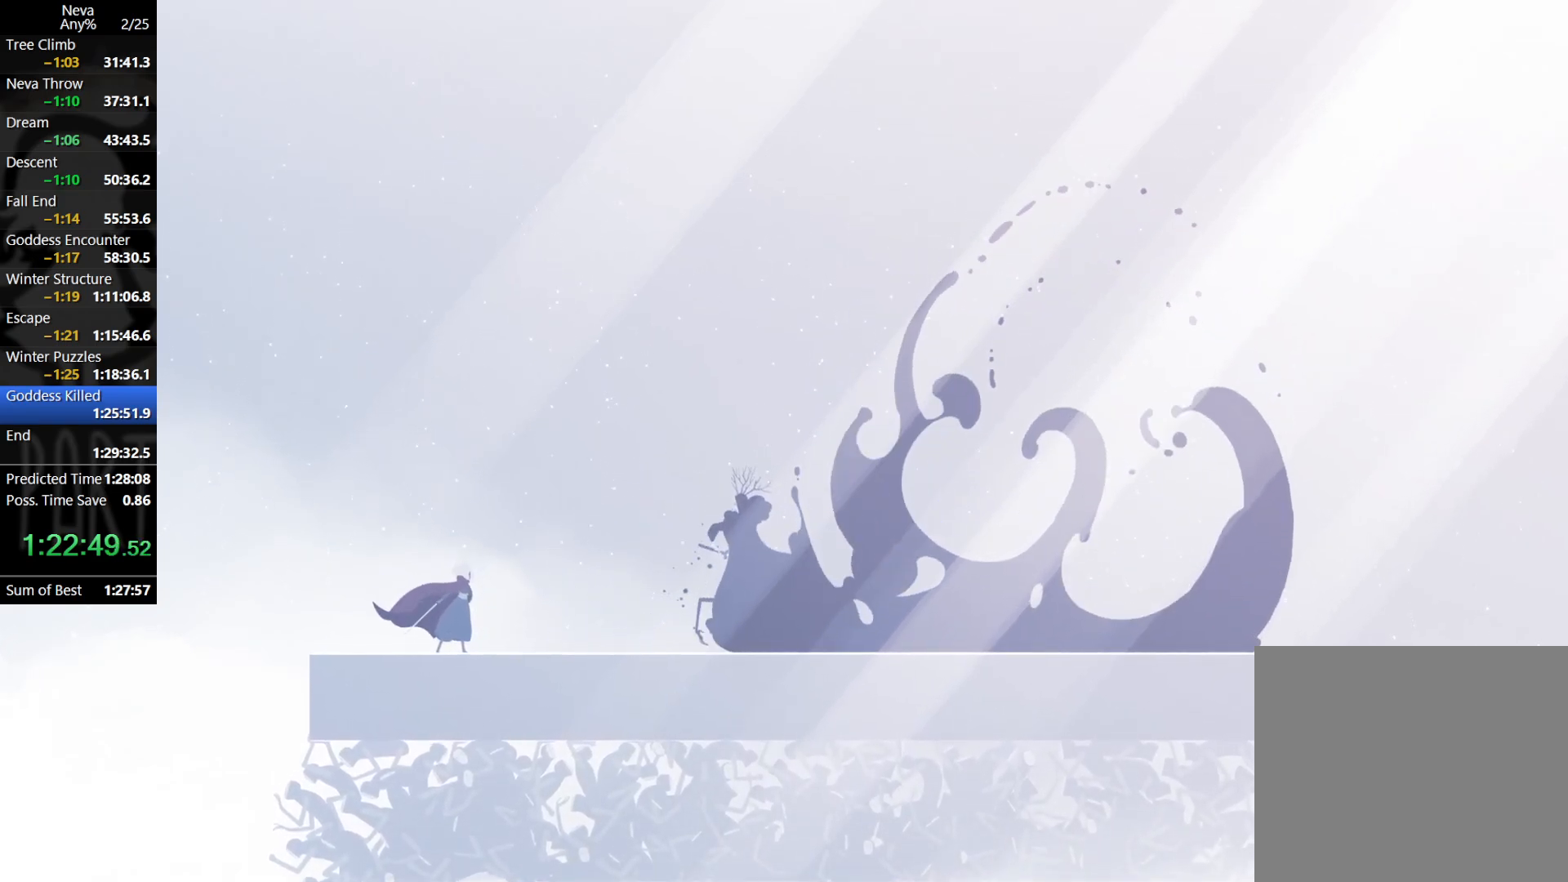
Gameplay with a controller (PlayStation layout); each line is a JSON object with the inputs held at the frame after it. "events" lists button and stick changes between this image and that frame as [ms after this image, input, new state], when the widget could be followed in between. Not read: right_stick.
{"buttons": [], "left_stick": "right", "events": [[133, "left_stick", "right"]]}
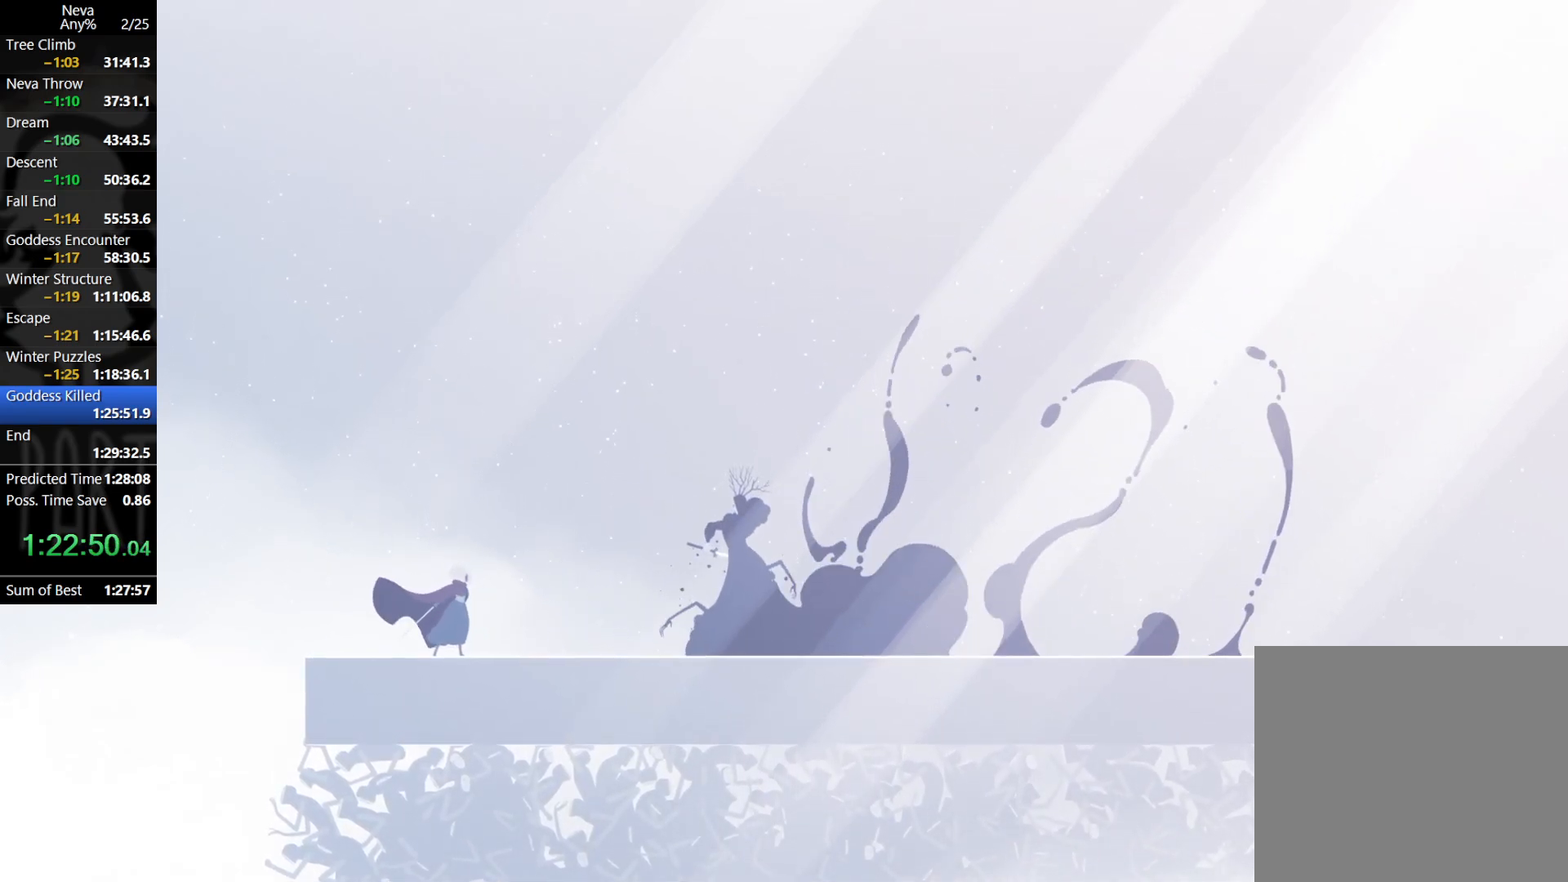
{"buttons": [], "left_stick": "right", "events": []}
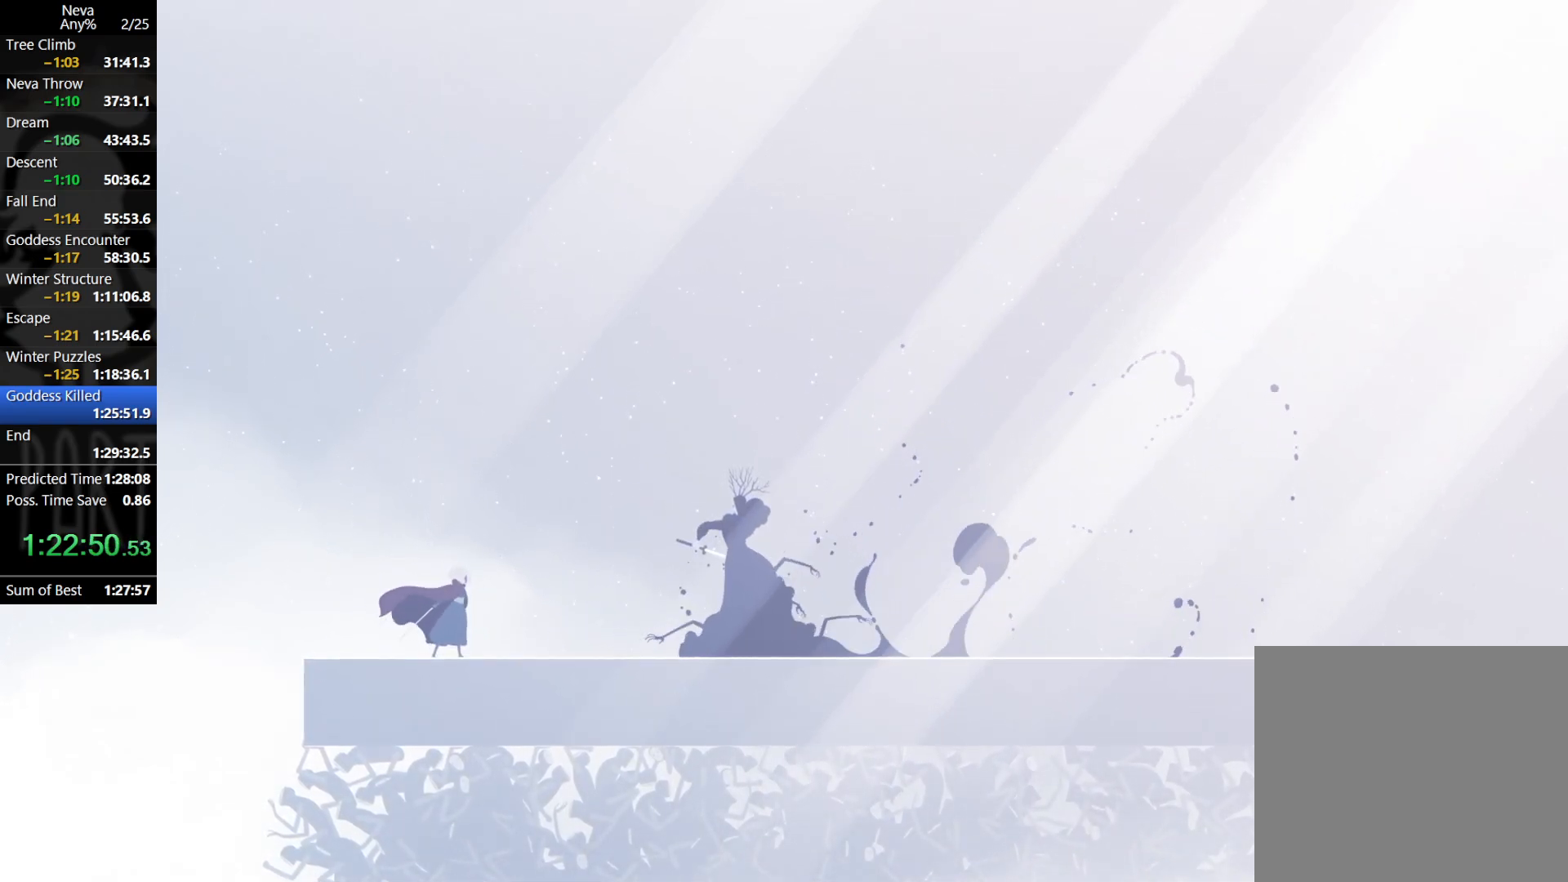
{"buttons": [], "left_stick": "right", "events": []}
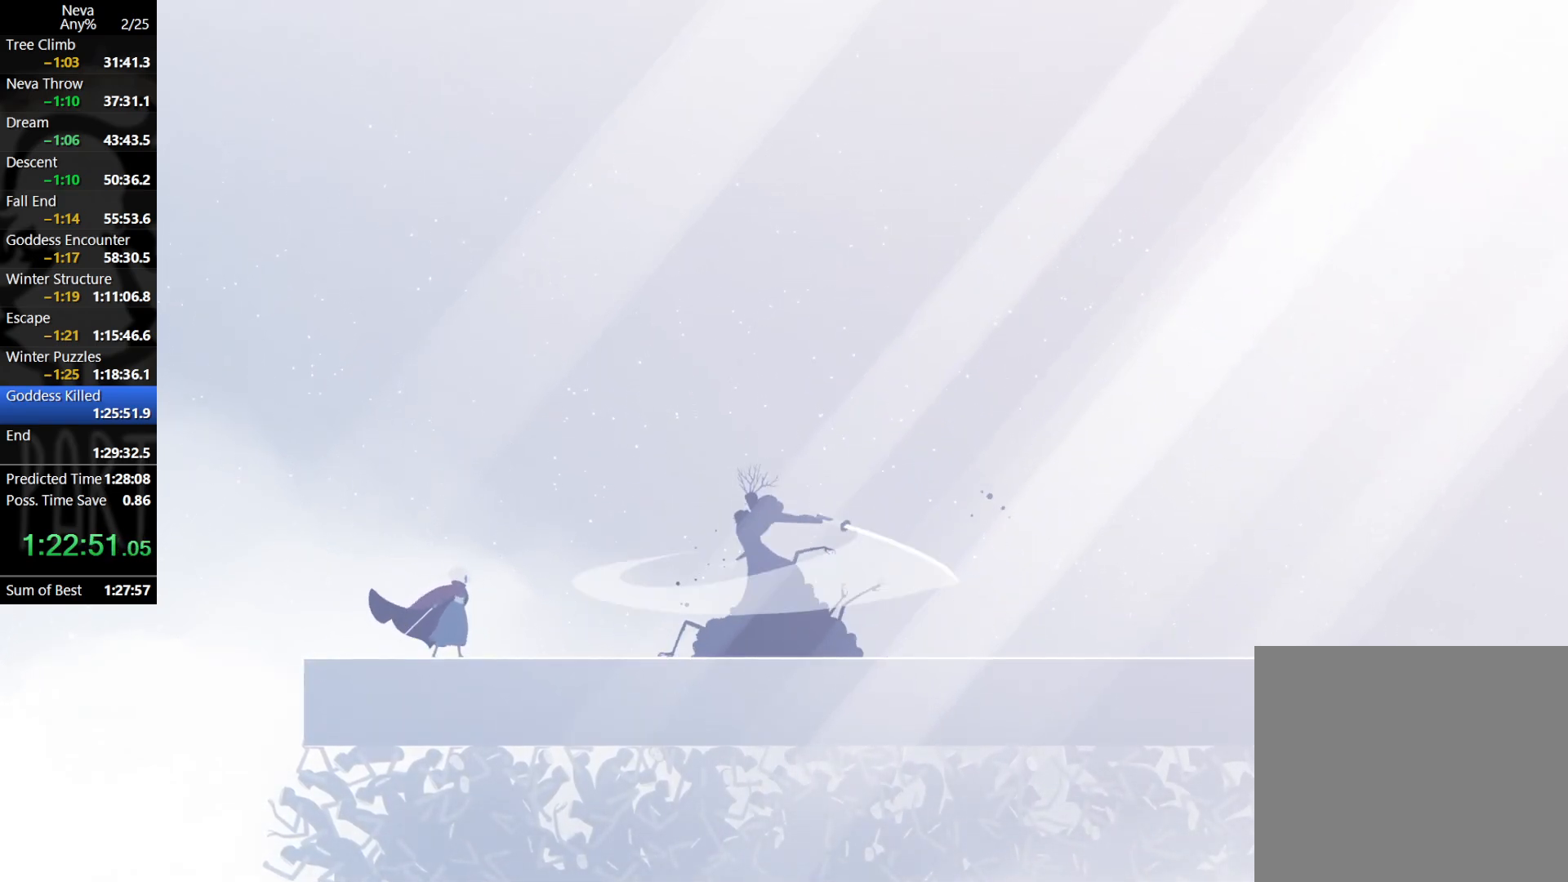
{"buttons": [], "left_stick": "right", "events": []}
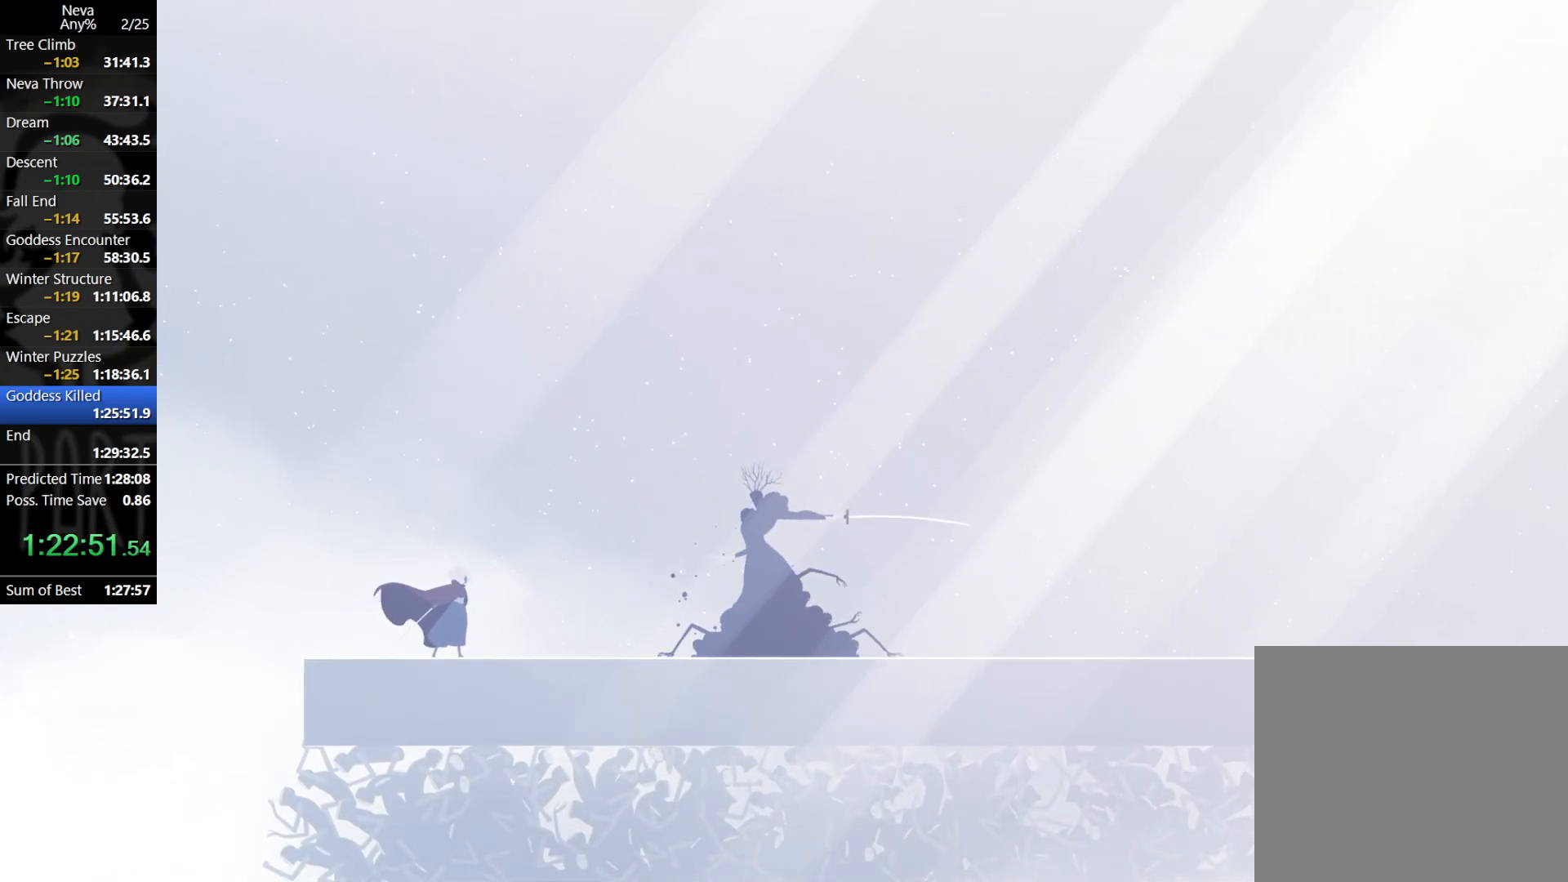
{"buttons": [], "left_stick": "right", "events": []}
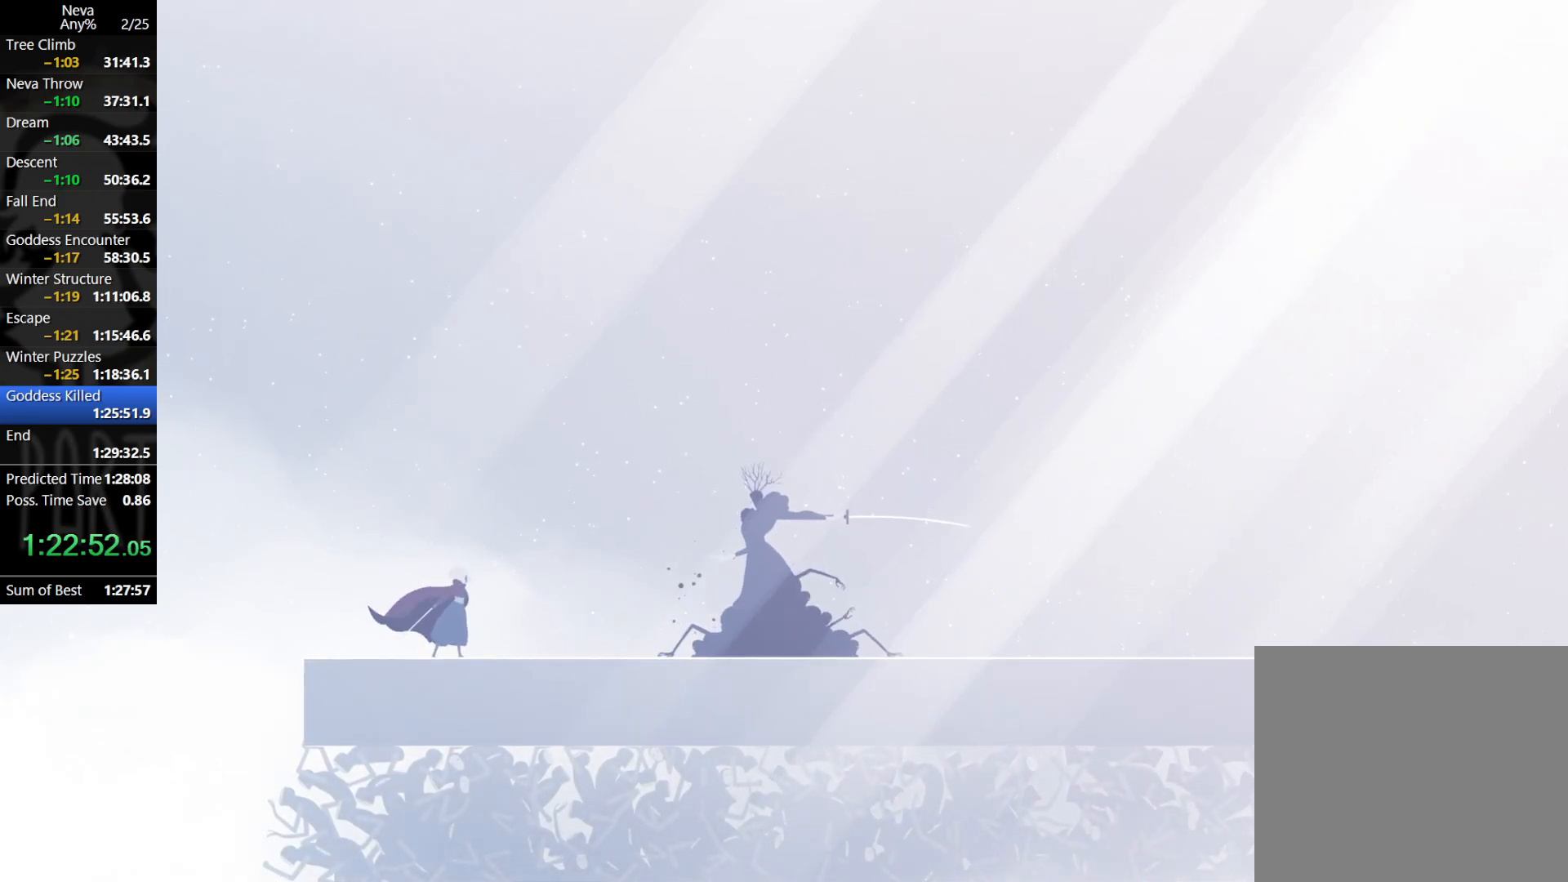
{"buttons": [], "left_stick": "right", "events": []}
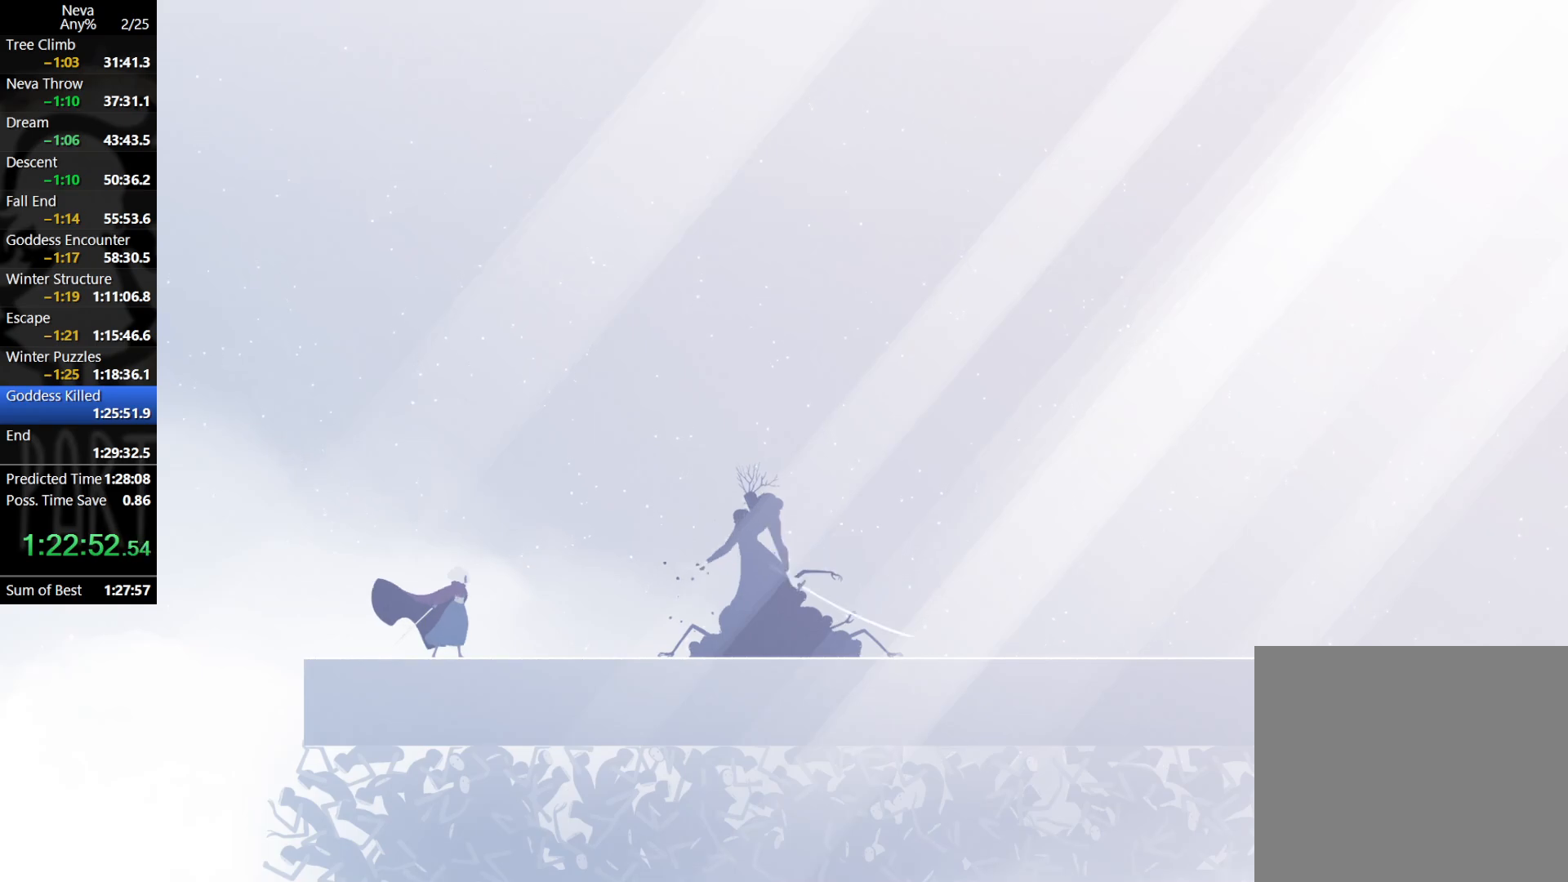
{"buttons": [], "left_stick": "right", "events": []}
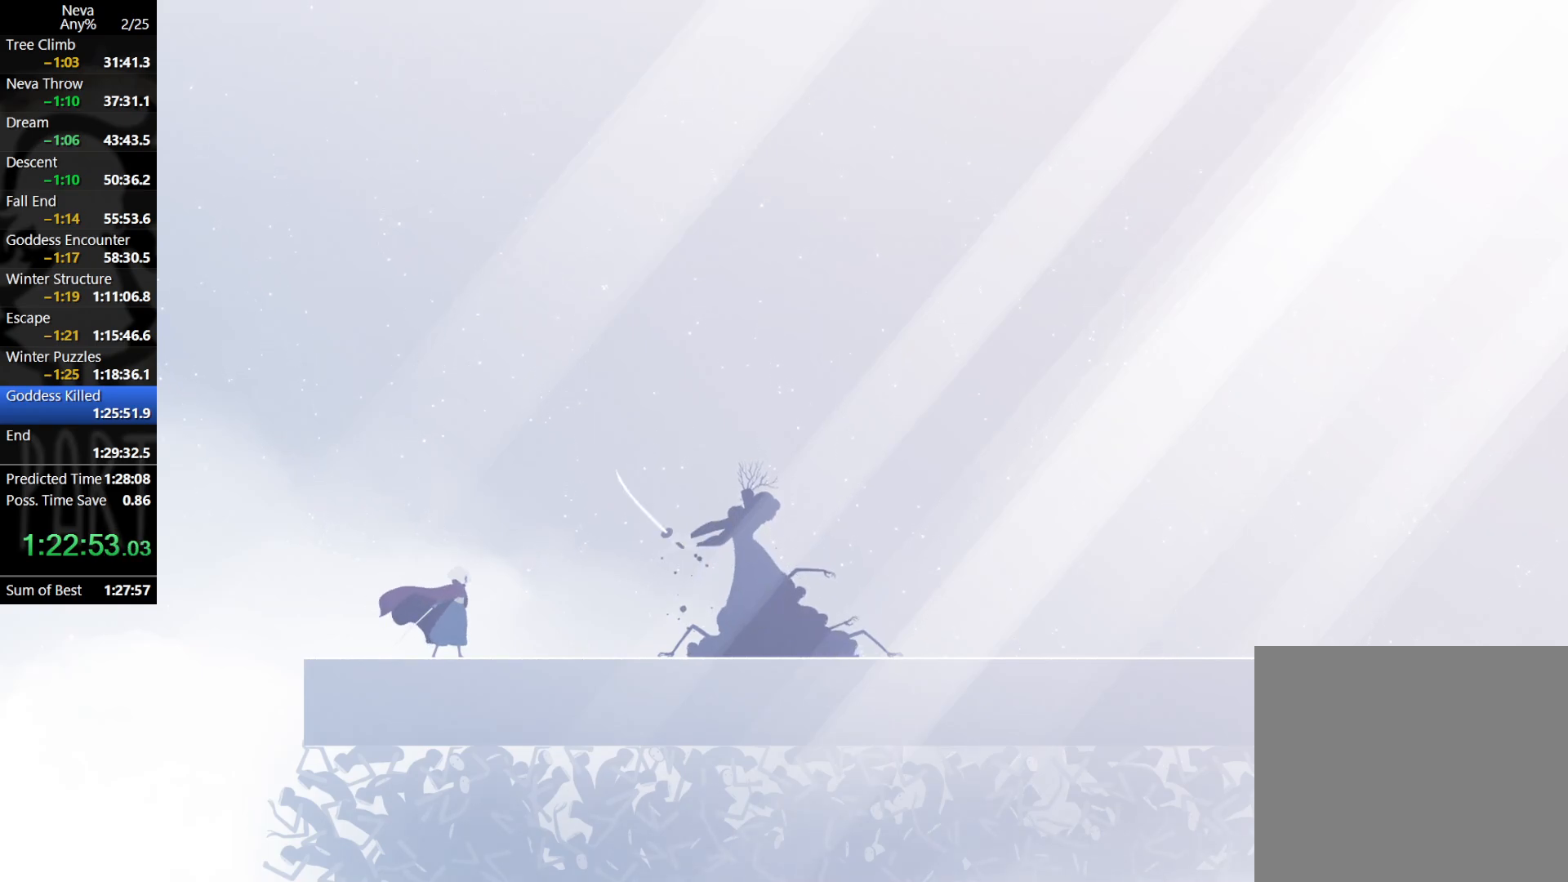
{"buttons": [], "left_stick": "right", "events": []}
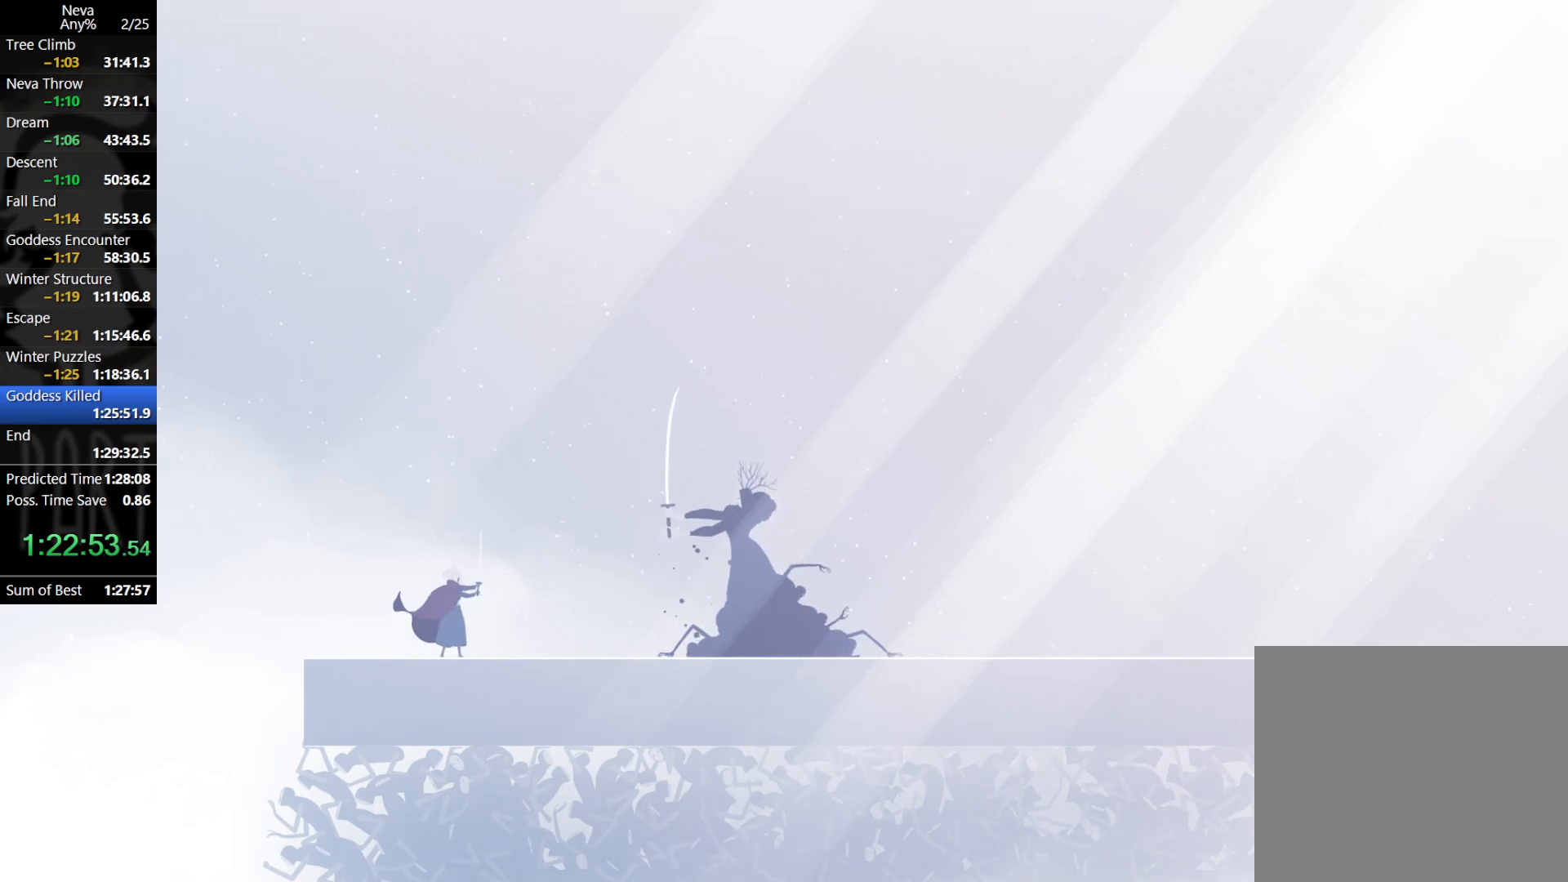
{"buttons": [], "left_stick": "right", "events": []}
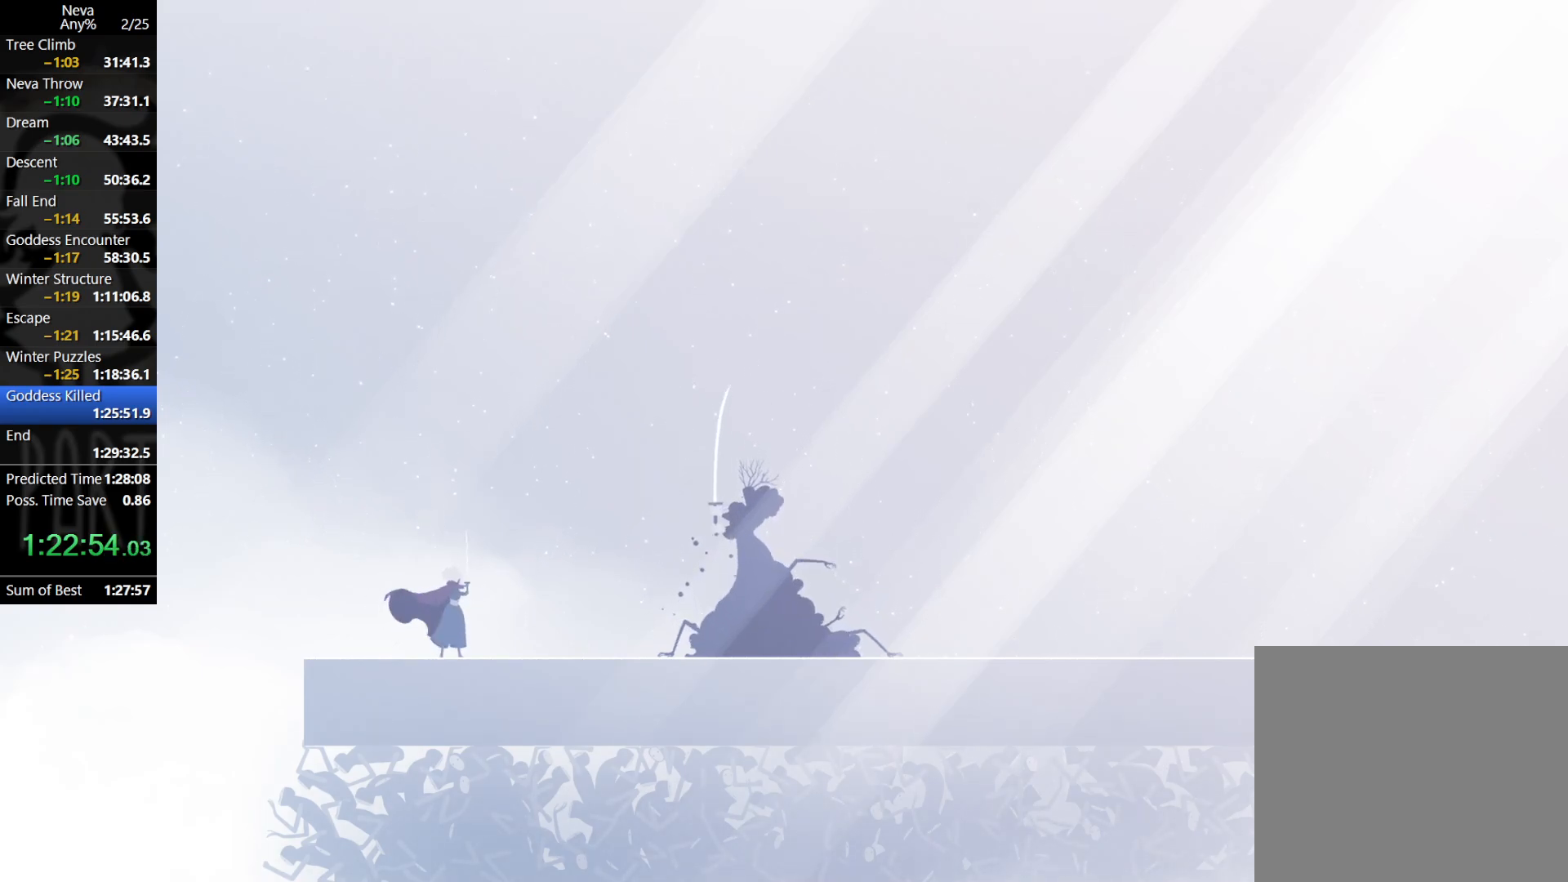
{"buttons": [], "left_stick": "right", "events": []}
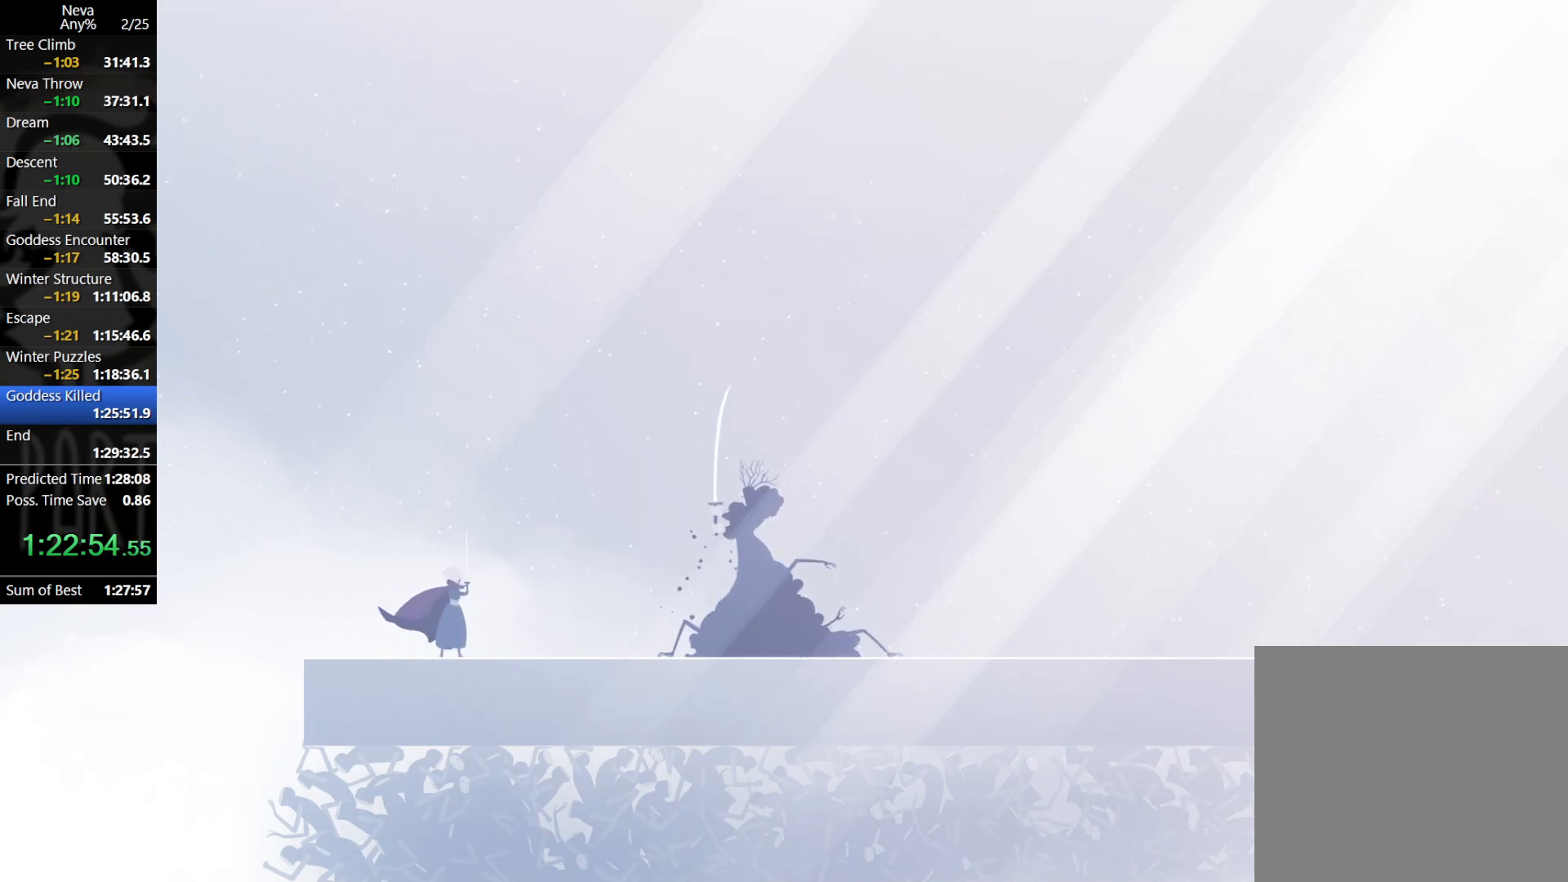
{"buttons": [], "left_stick": "right", "events": []}
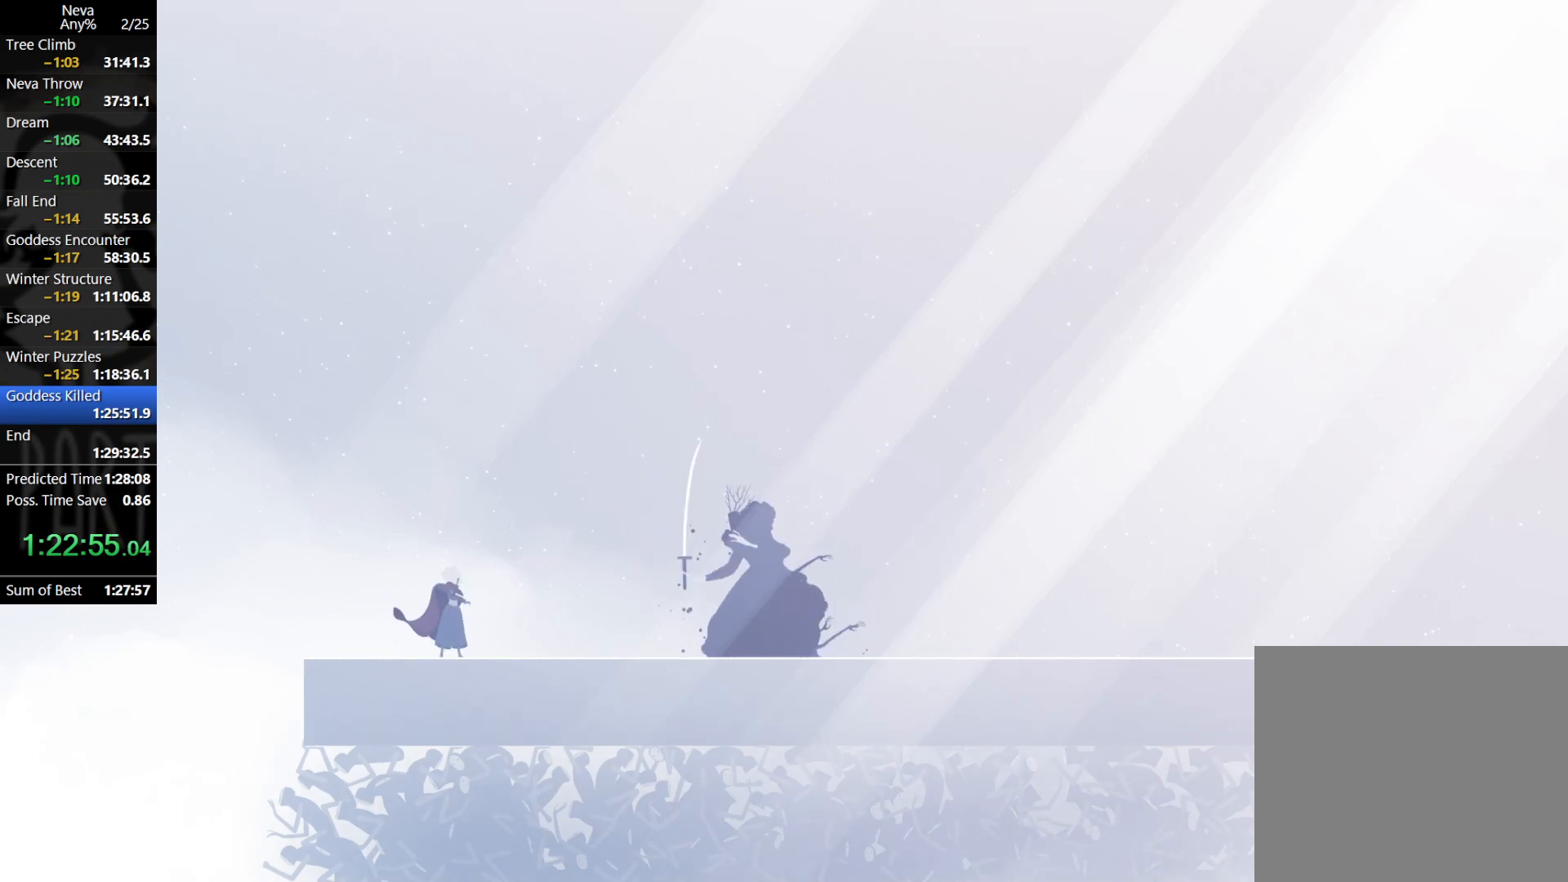
{"buttons": [], "left_stick": "right", "events": []}
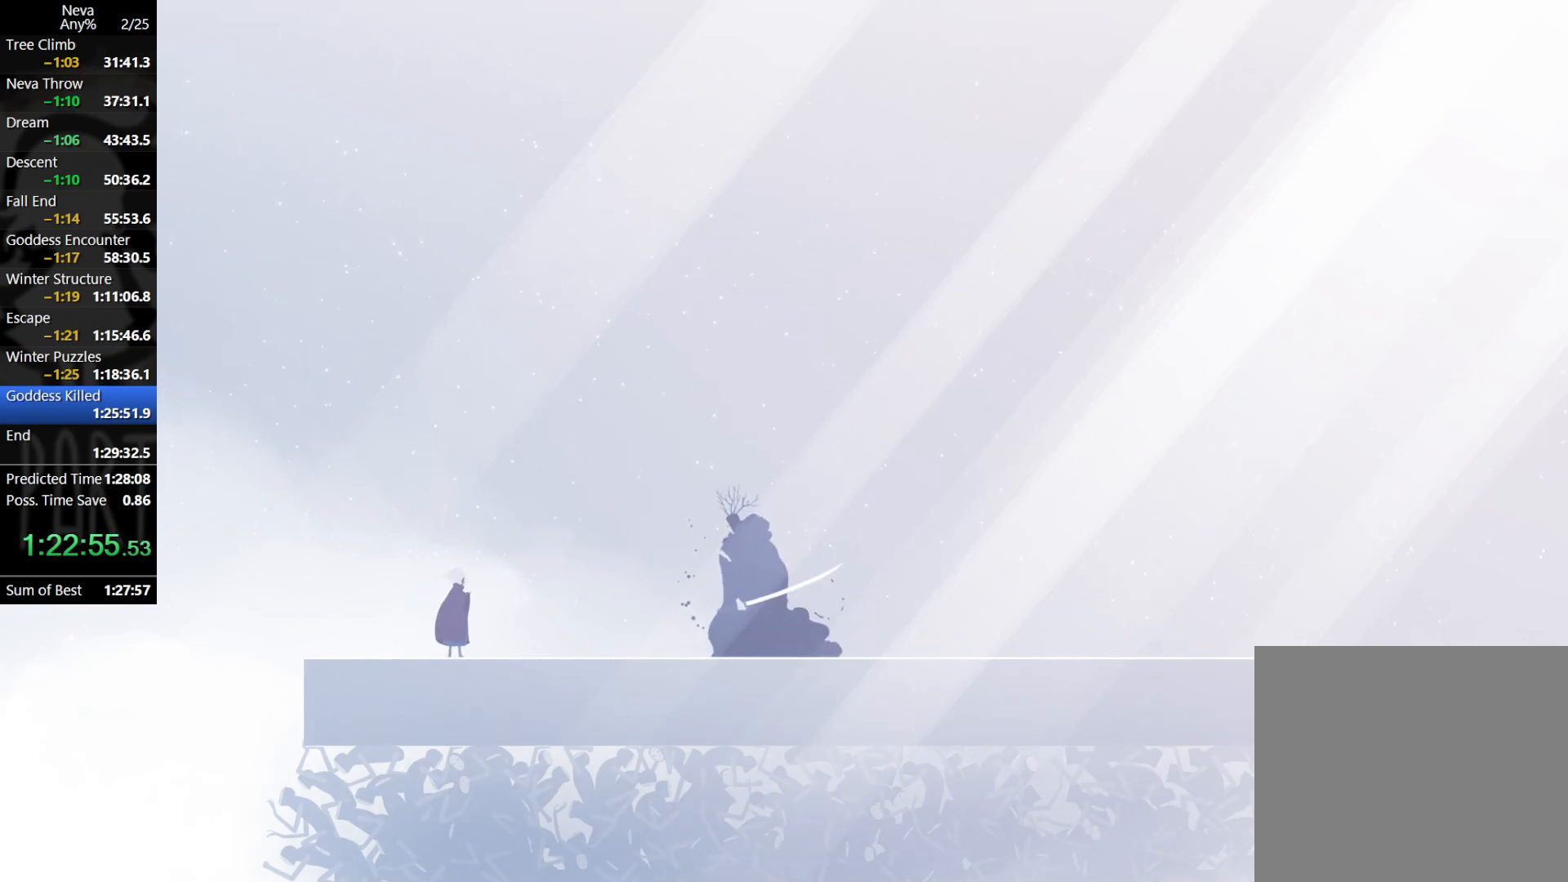
{"buttons": [], "left_stick": "right", "events": []}
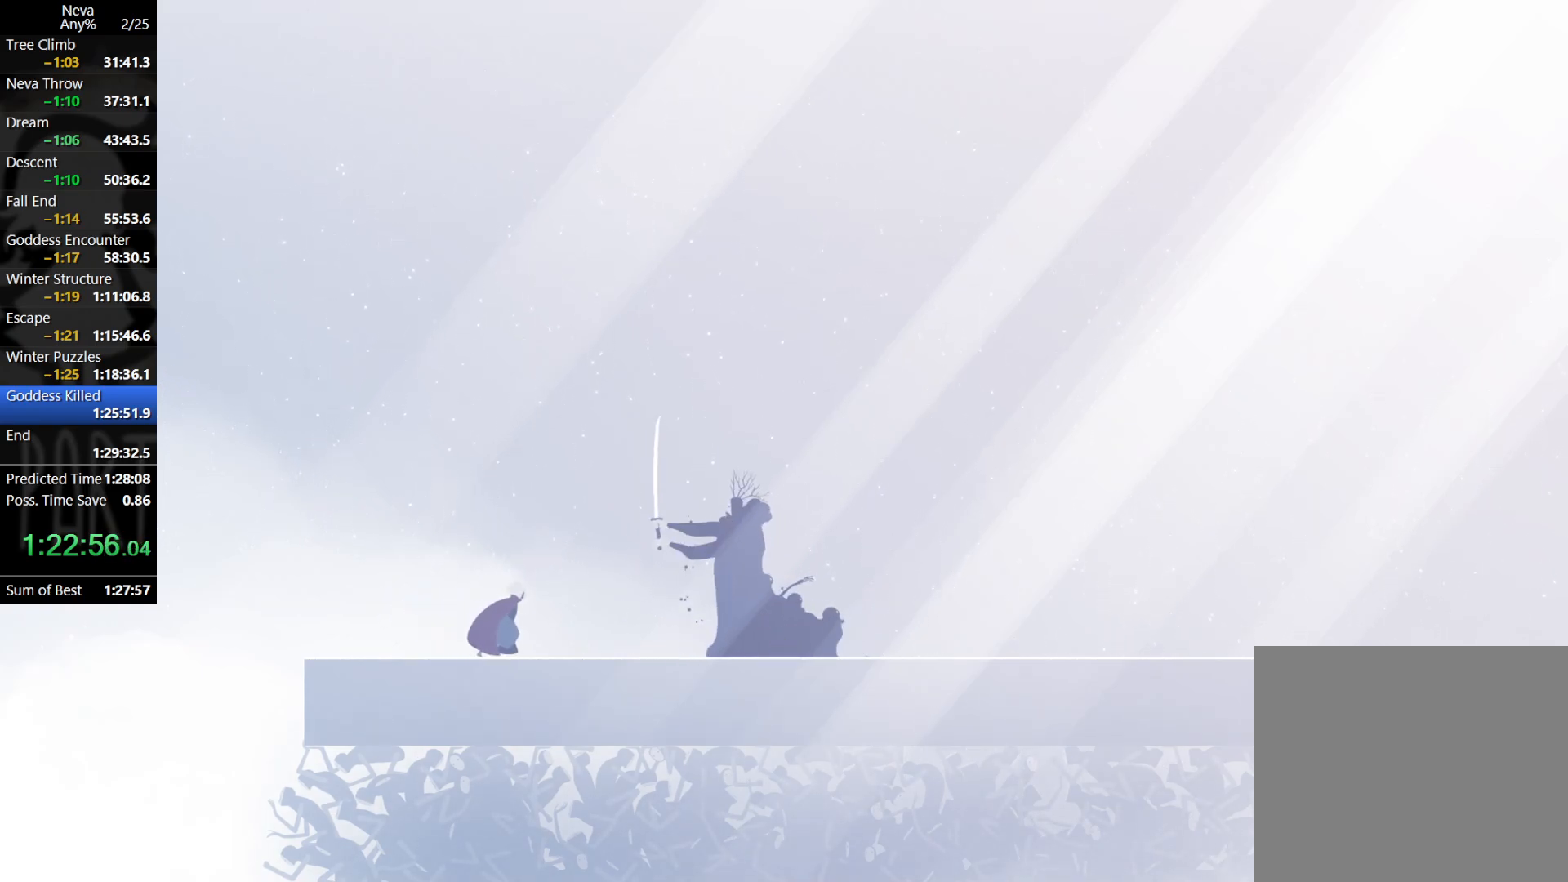
{"buttons": [], "left_stick": "right", "events": [[100, "CROSS", "down"], [117, "CIRCLE", "down"], [267, "CIRCLE", "up"], [283, "CROSS", "up"]]}
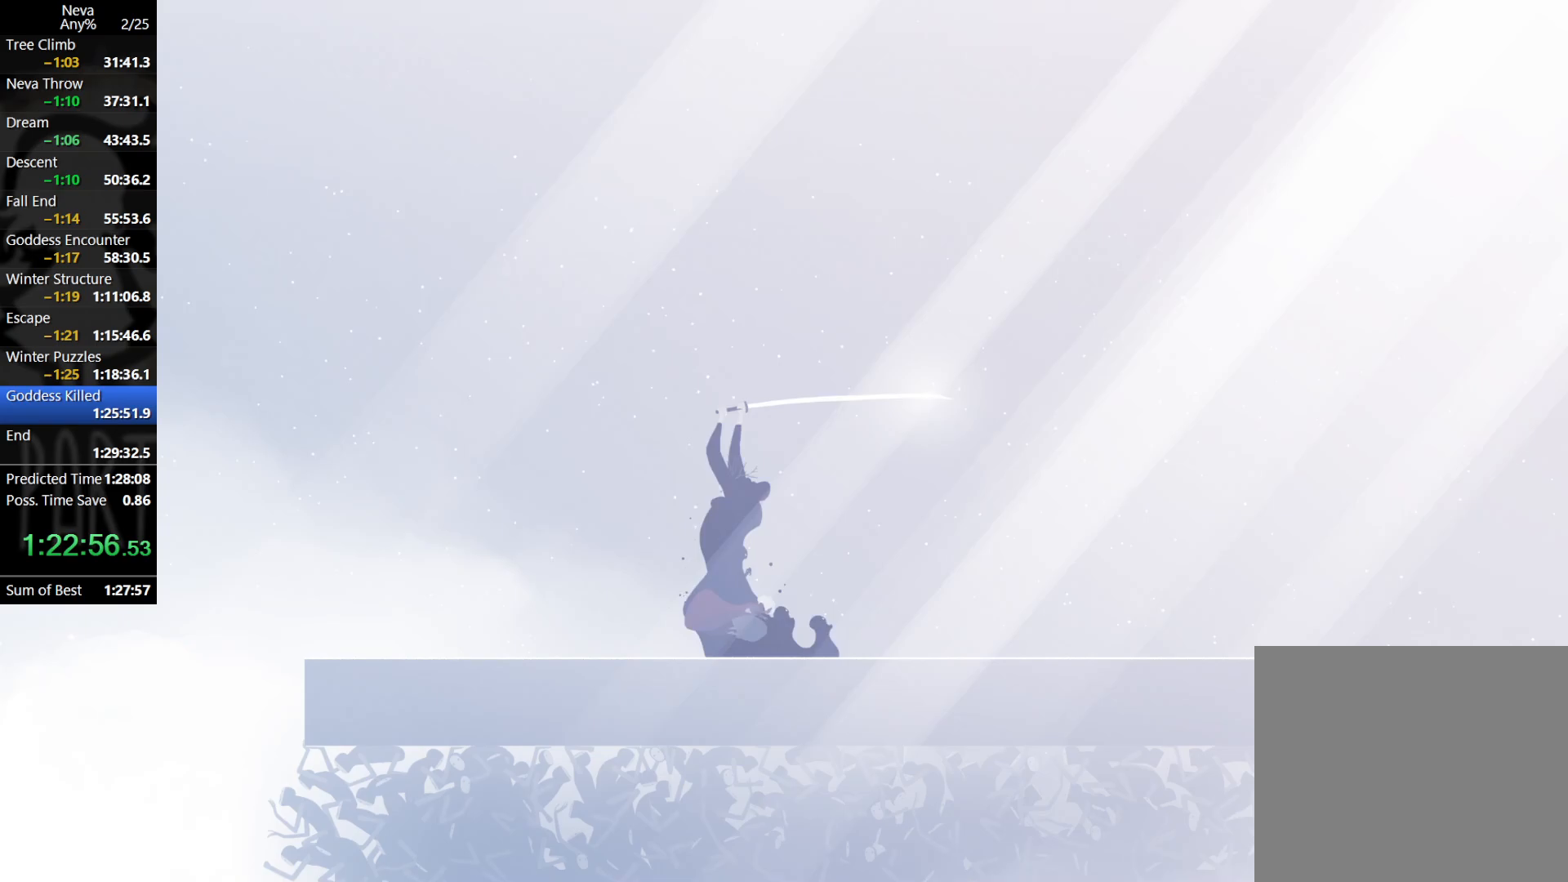
{"buttons": ["SQUARE"], "left_stick": "up-left", "events": [[100, "left_stick", "up-left"], [167, "SQUARE", "down"], [233, "SQUARE", "up"], [300, "SQUARE", "down"], [367, "SQUARE", "up"], [417, "SQUARE", "down"]]}
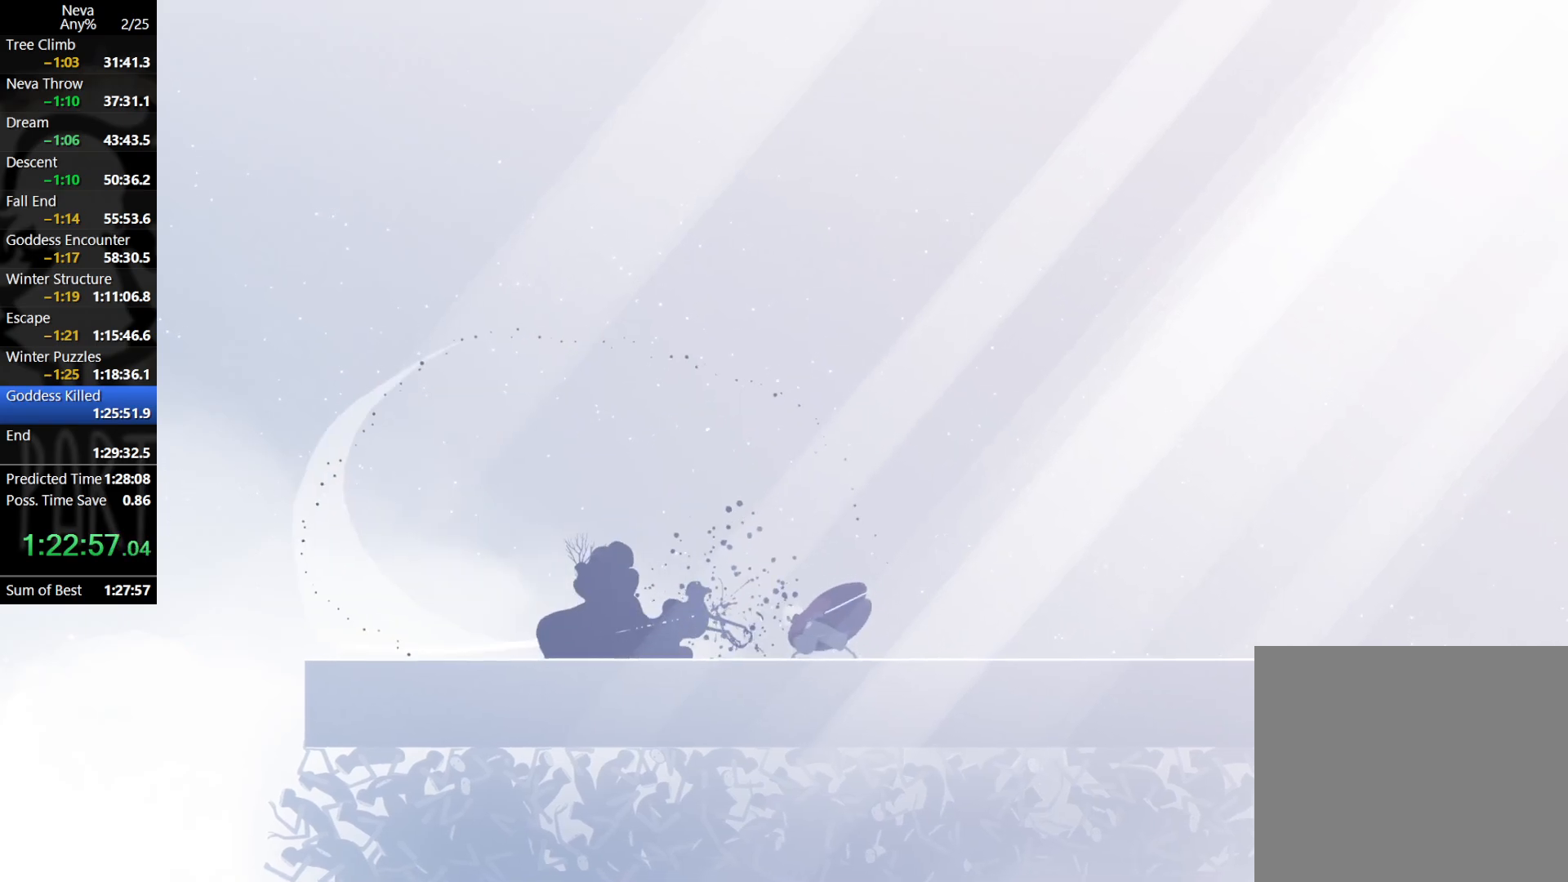
{"buttons": [], "left_stick": "up-left", "events": [[100, "SQUARE", "up"], [183, "SQUARE", "down"], [267, "SQUARE", "up"], [317, "SQUARE", "down"], [417, "SQUARE", "up"]]}
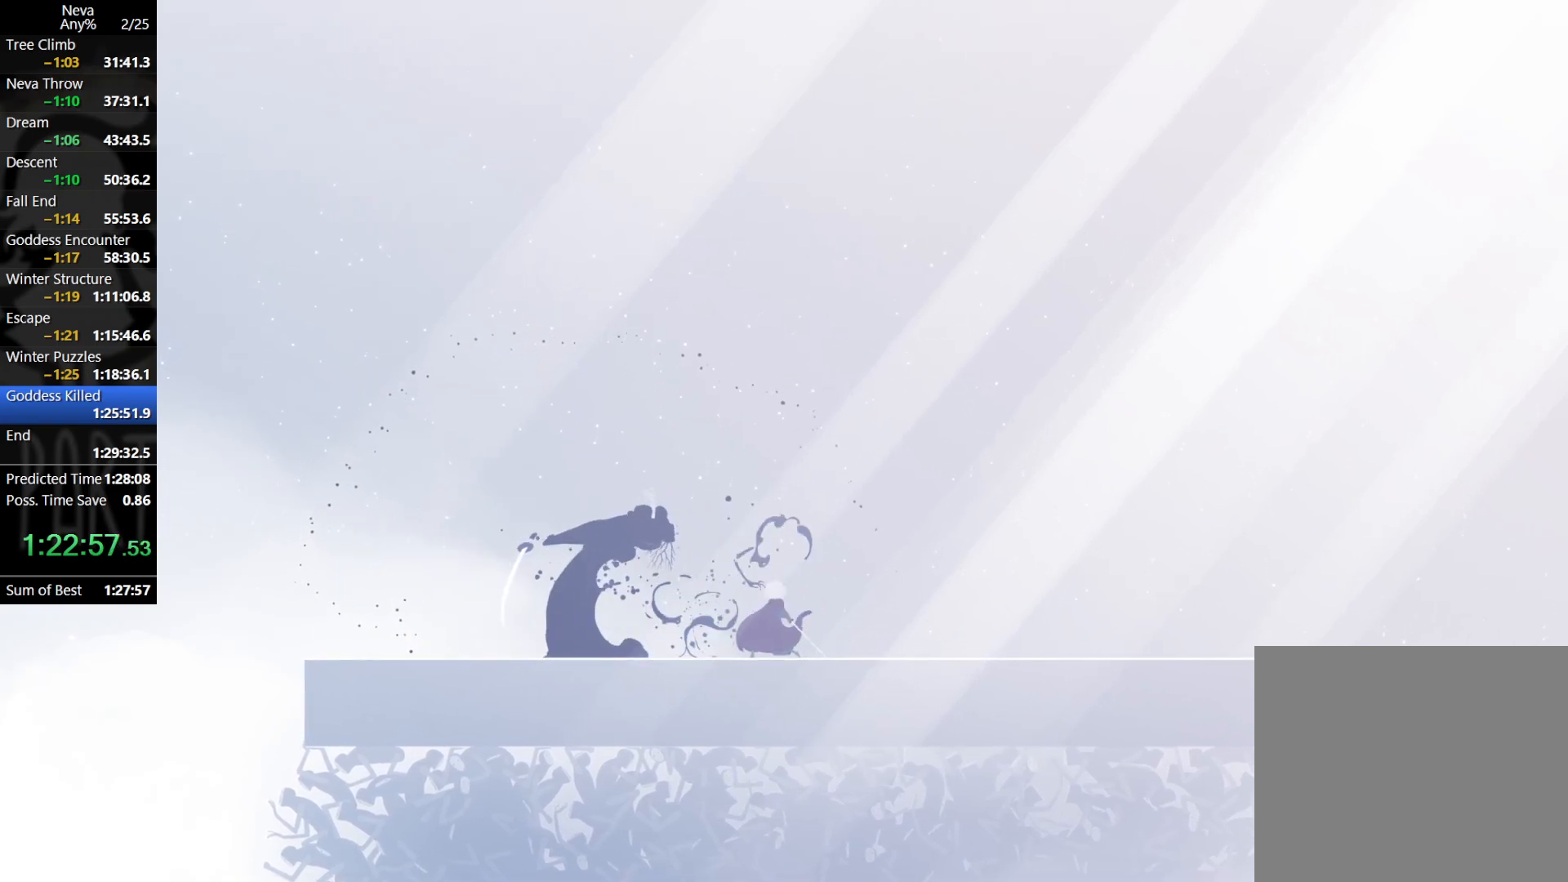
{"buttons": ["CIRCLE"], "left_stick": "up-left", "events": [[67, "SQUARE", "down"], [183, "SQUARE", "up"], [283, "SQUARE", "down"], [317, "SQUARE", "up"], [467, "CIRCLE", "down"]]}
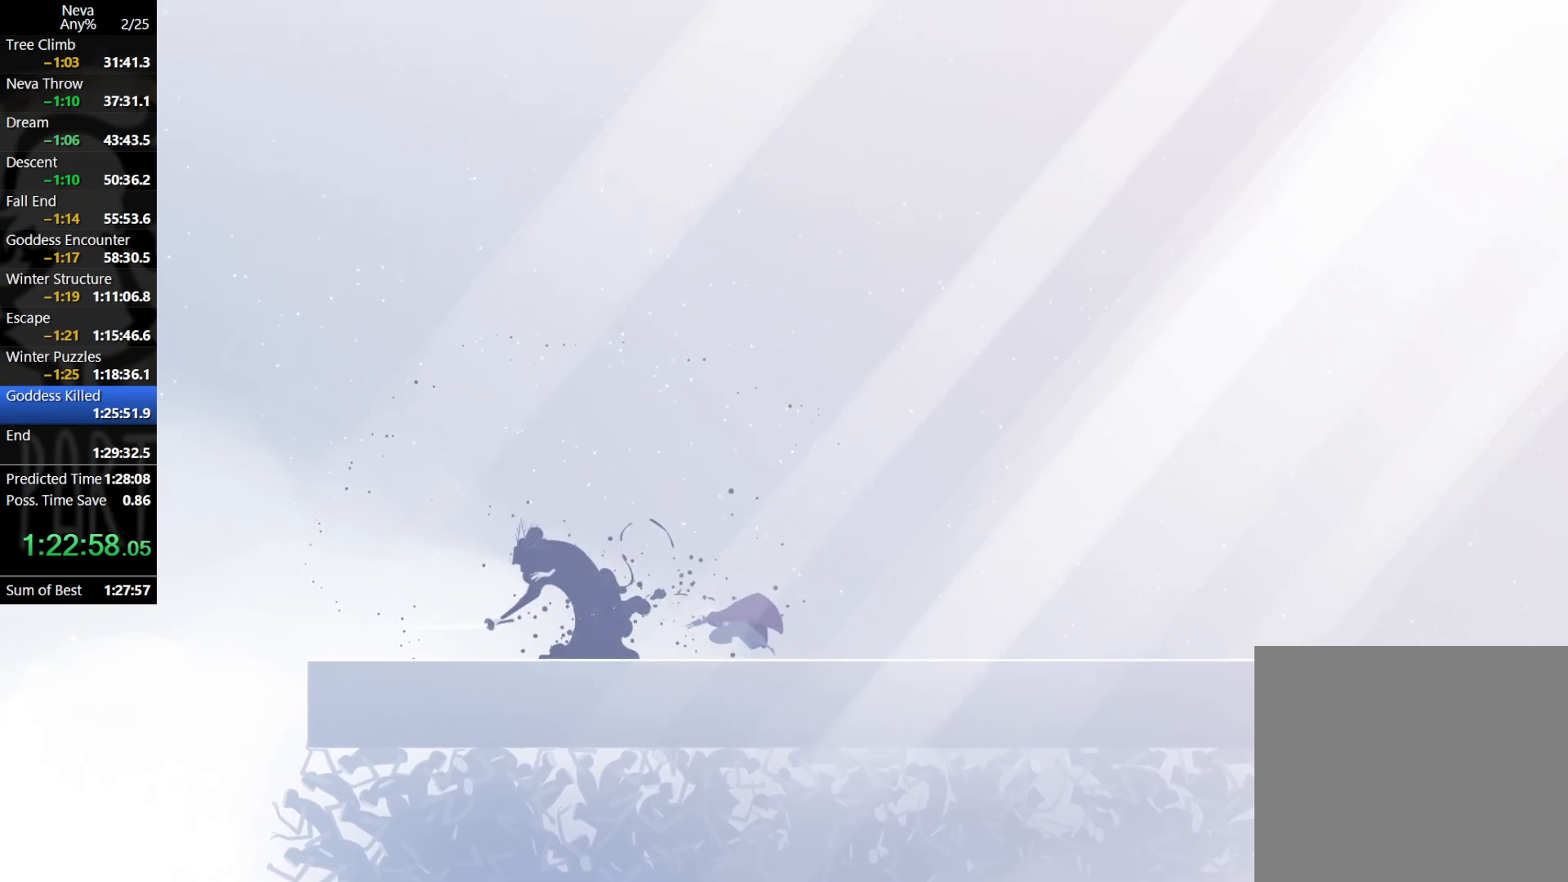
{"buttons": [], "left_stick": "up-left", "events": [[100, "CIRCLE", "up"]]}
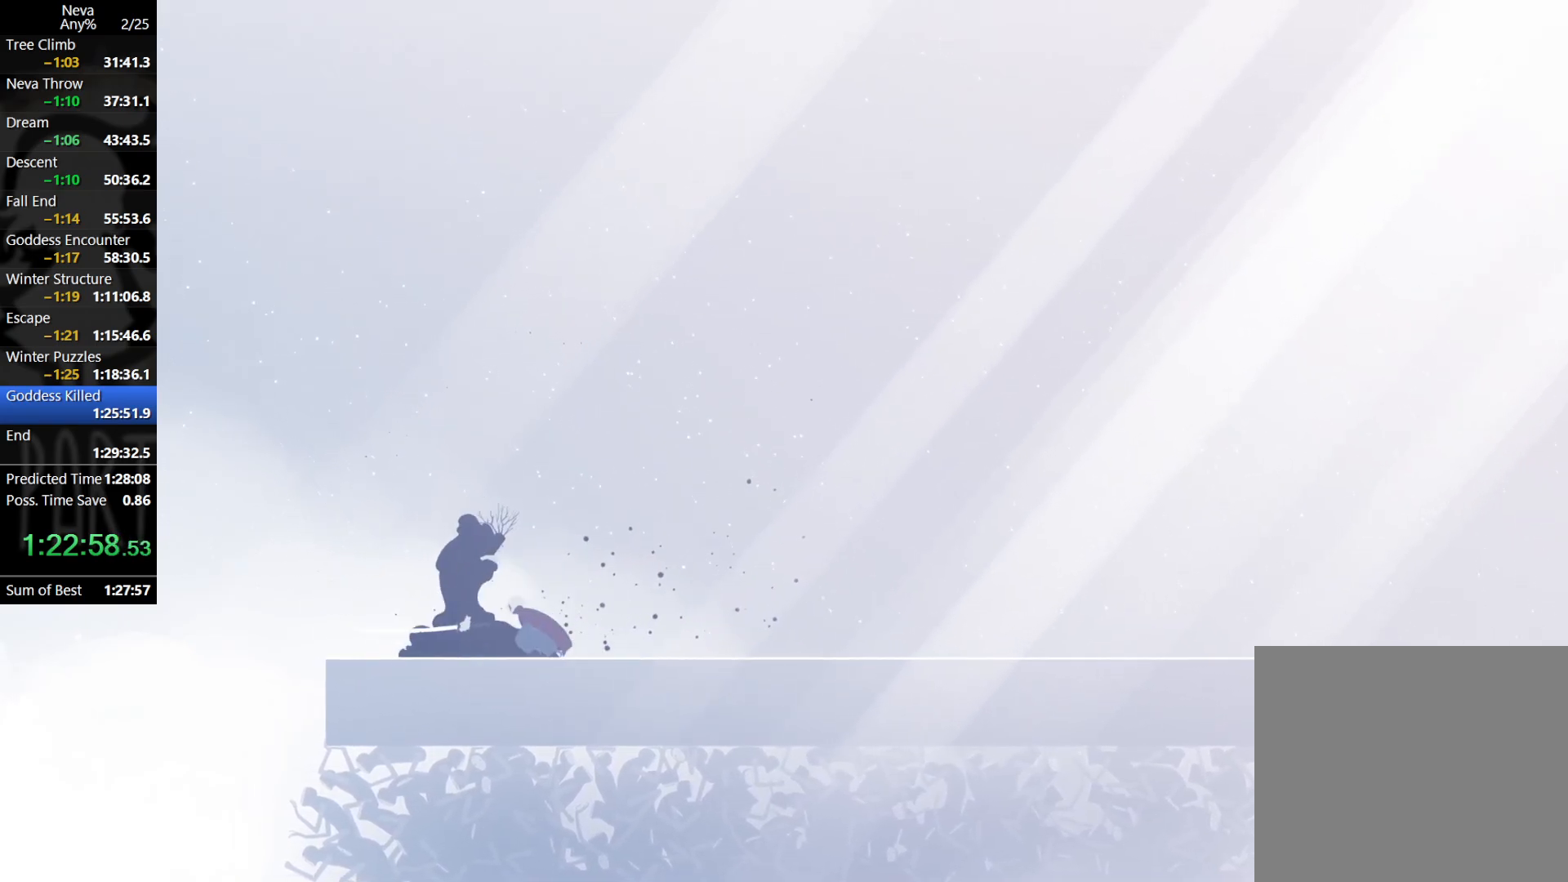
{"buttons": [], "left_stick": "right", "events": [[483, "left_stick", "right"]]}
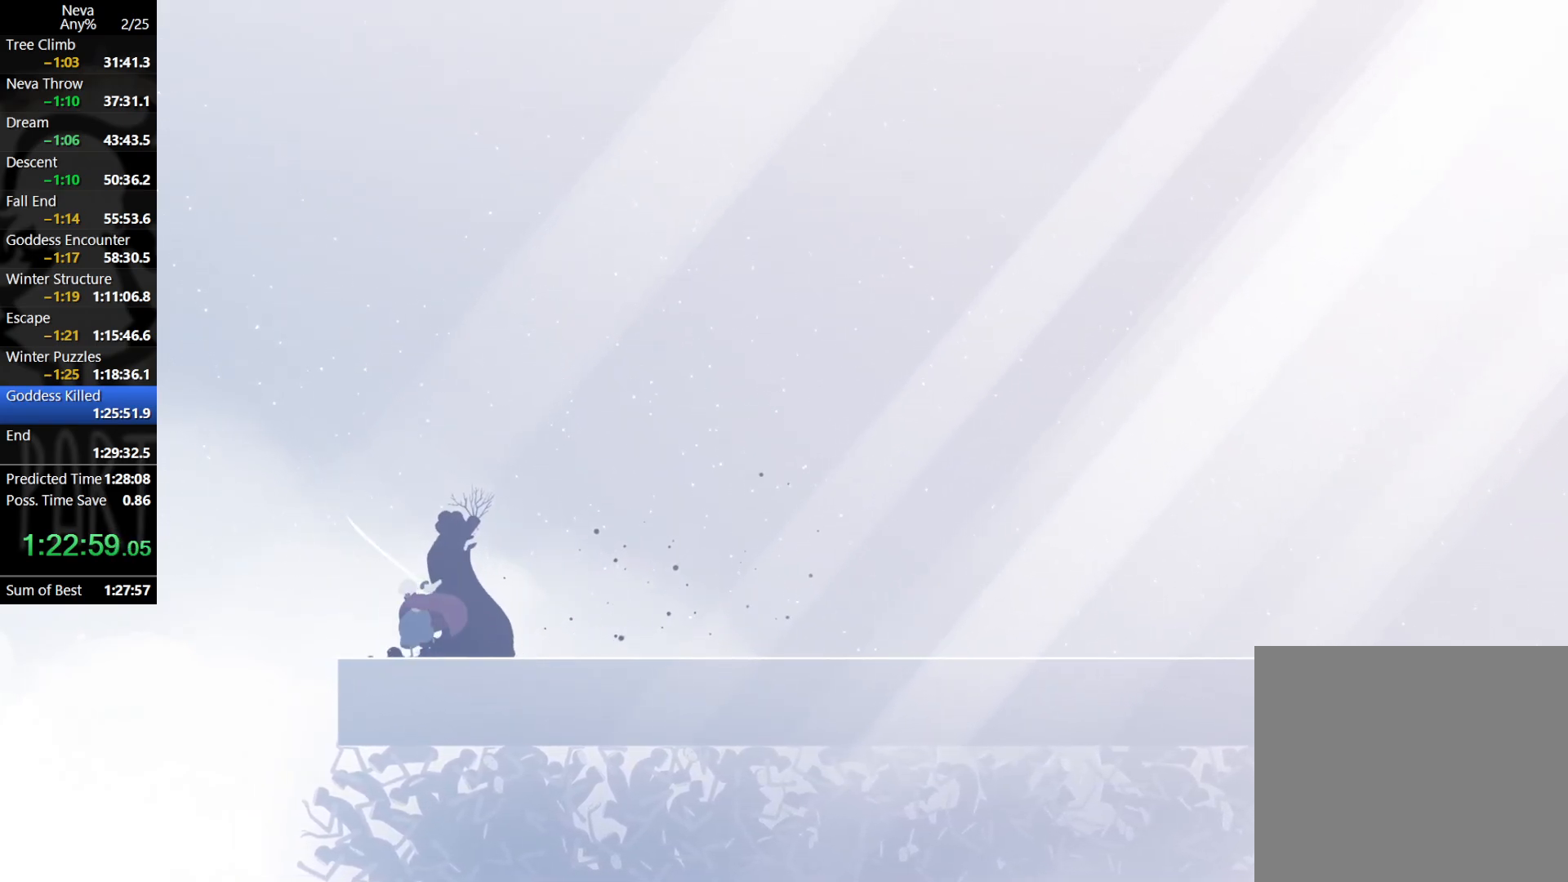
{"buttons": [], "left_stick": "right", "events": [[33, "SQUARE", "down"], [100, "SQUARE", "up"], [150, "SQUARE", "down"], [233, "SQUARE", "up"], [283, "SQUARE", "down"], [367, "SQUARE", "up"], [417, "SQUARE", "down"], [483, "SQUARE", "up"]]}
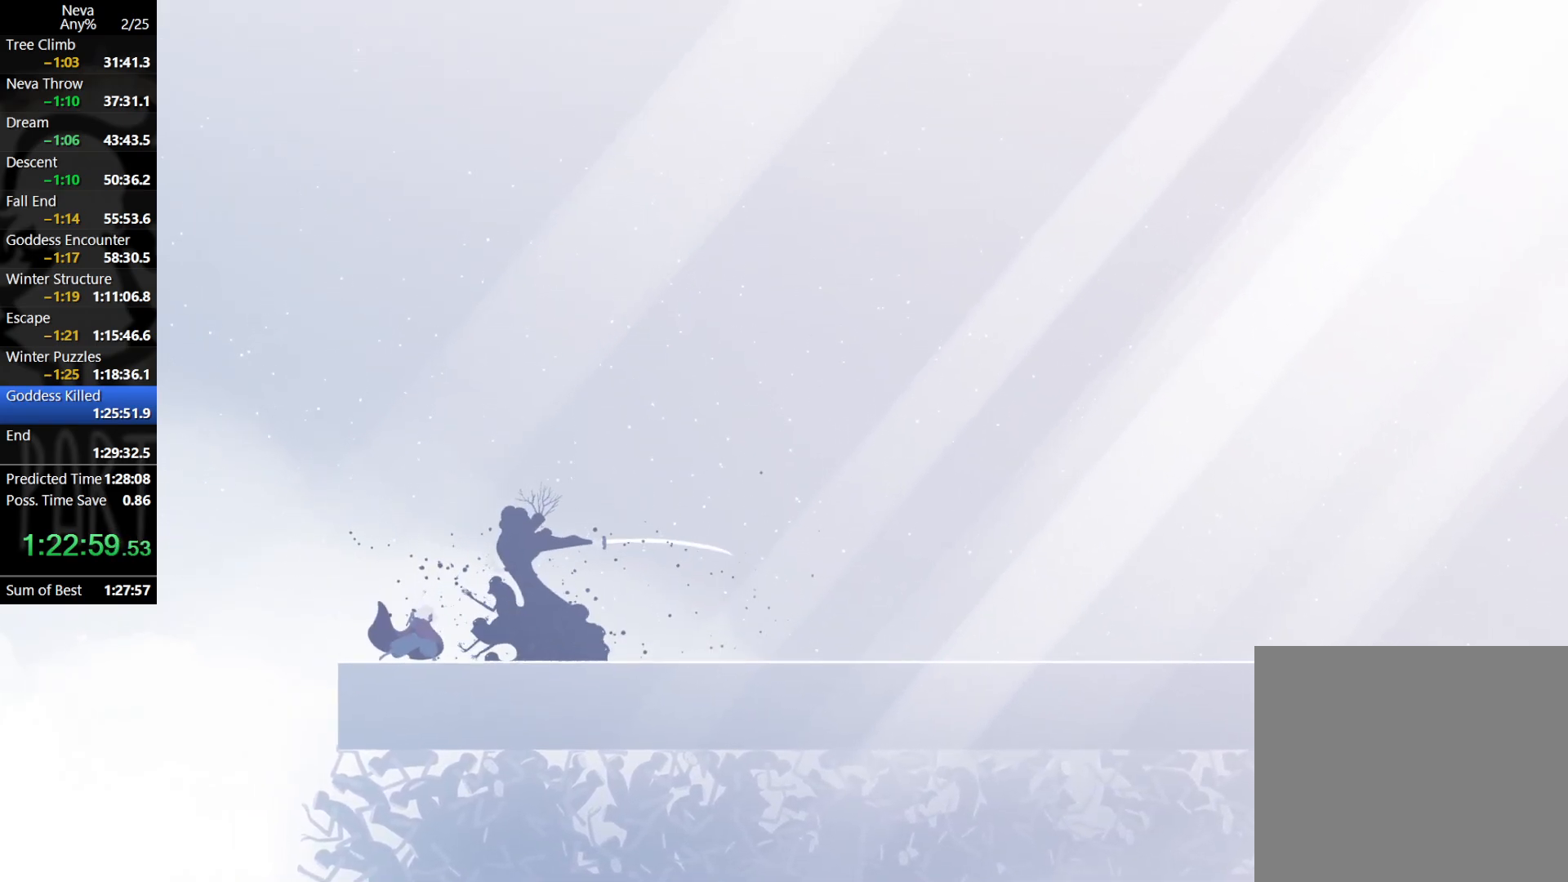
{"buttons": [], "left_stick": "down", "events": [[50, "SQUARE", "down"], [100, "SQUARE", "up"], [200, "CIRCLE", "down"], [300, "CIRCLE", "up"], [367, "CROSS", "down"], [433, "CROSS", "up"], [500, "left_stick", "down"]]}
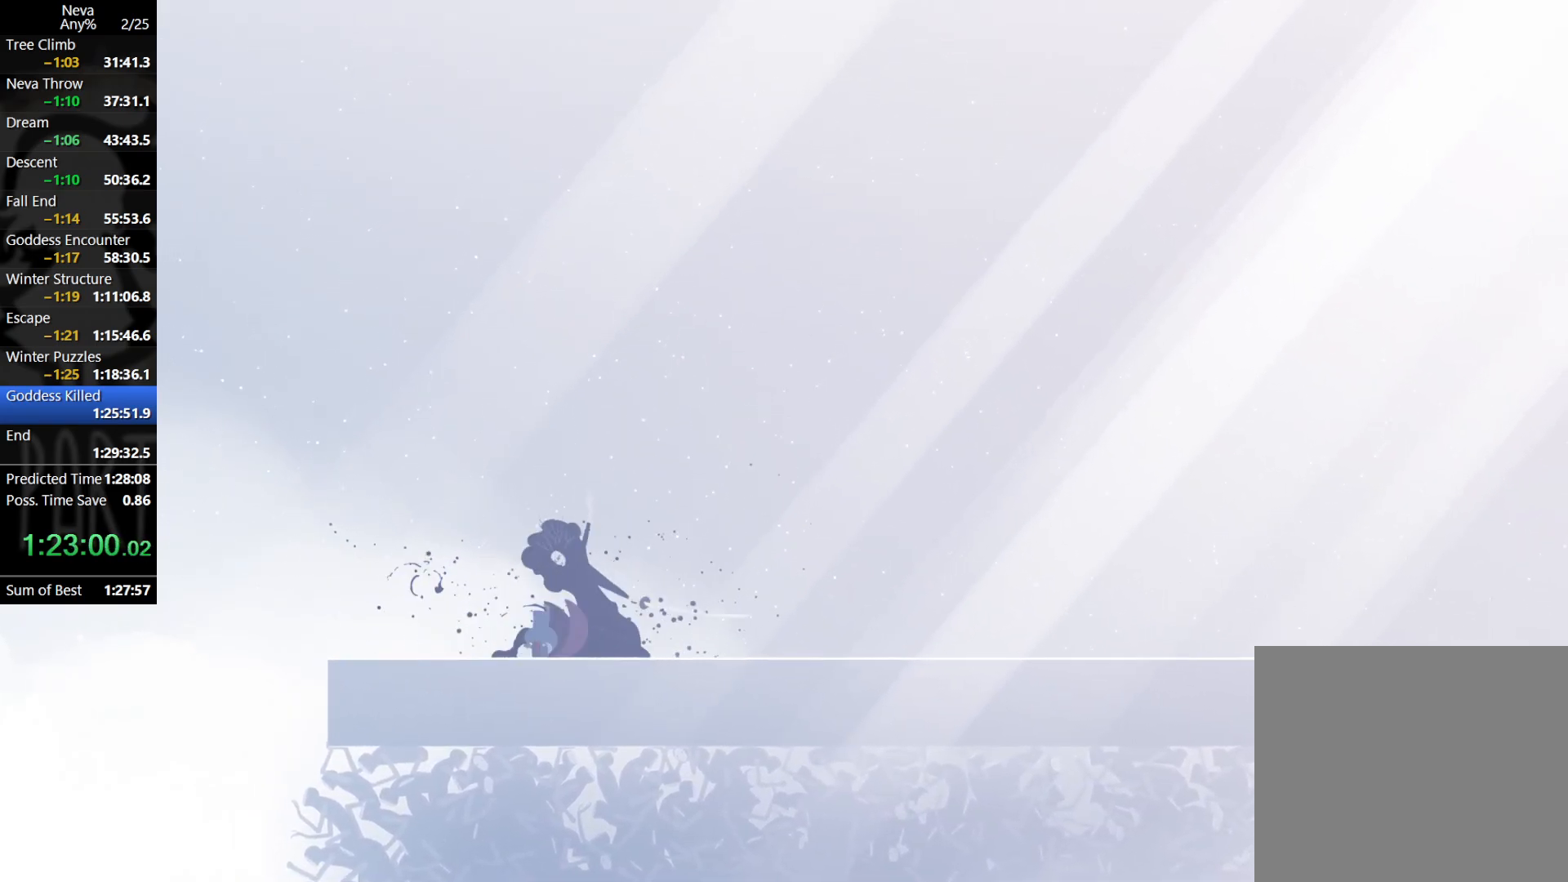
{"buttons": ["SQUARE"], "left_stick": "left", "events": [[33, "SQUARE", "down"], [100, "SQUARE", "up"], [167, "SQUARE", "down"], [217, "SQUARE", "up"], [283, "CROSS", "down"], [283, "SQUARE", "down"], [367, "SQUARE", "up"], [367, "left_stick", "down-left"], [433, "CROSS", "up"], [483, "SQUARE", "down"], [483, "left_stick", "left"]]}
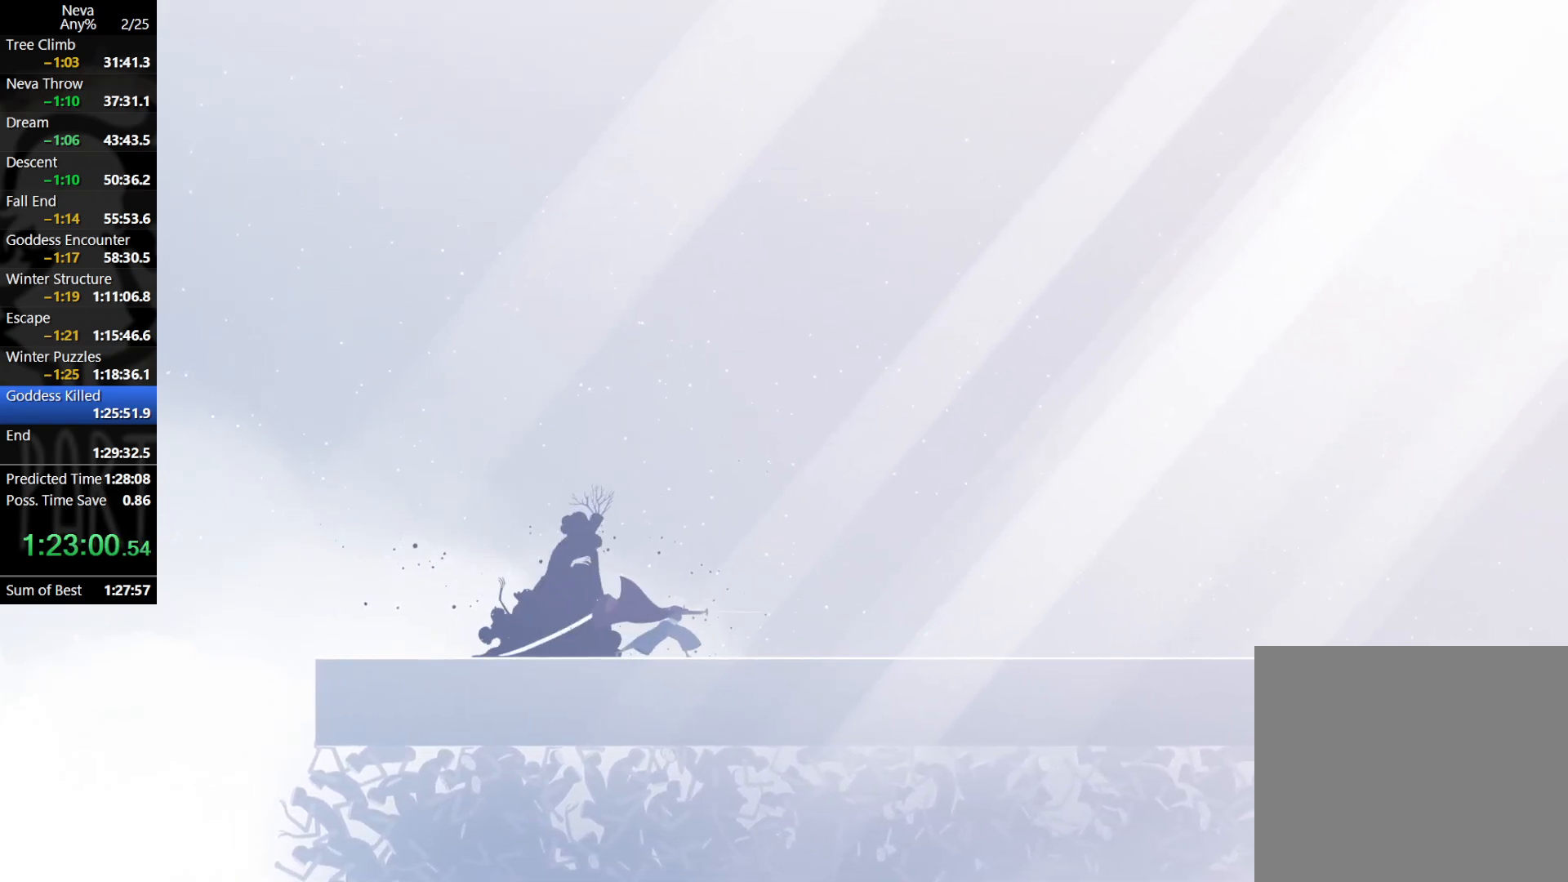
{"buttons": ["SQUARE"], "left_stick": "left", "events": [[33, "SQUARE", "up"], [117, "SQUARE", "down"], [167, "SQUARE", "up"], [233, "SQUARE", "down"], [300, "SQUARE", "up"], [433, "SQUARE", "down"]]}
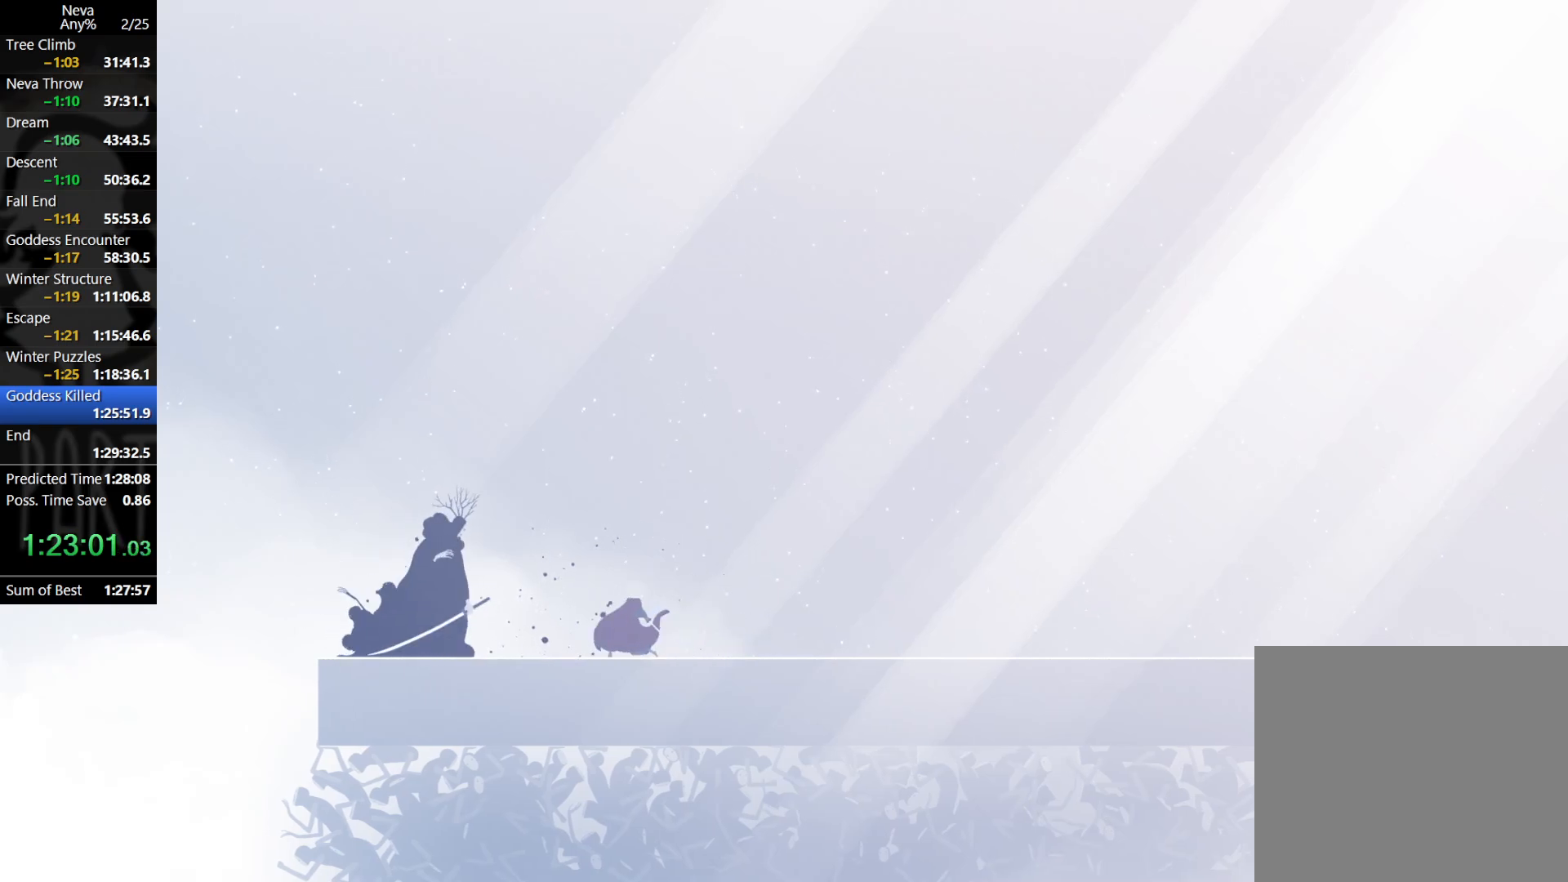
{"buttons": [], "left_stick": "left", "events": [[17, "SQUARE", "up"], [133, "CIRCLE", "down"], [200, "CIRCLE", "up"]]}
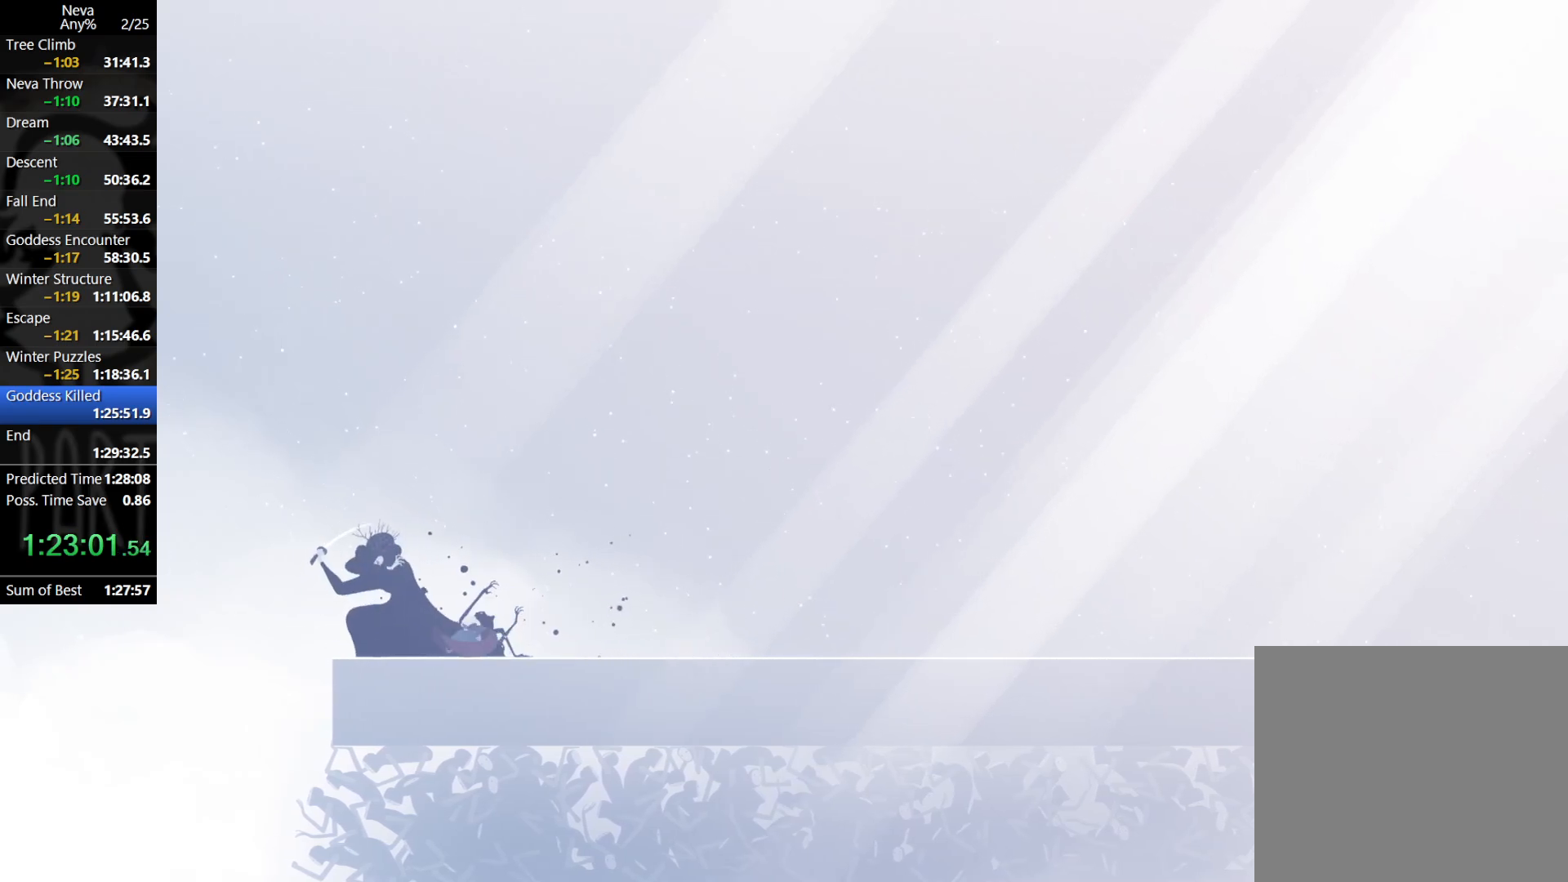
{"buttons": [], "left_stick": "right", "events": [[183, "SQUARE", "down"], [183, "left_stick", "right"], [250, "SQUARE", "up"], [300, "SQUARE", "down"], [367, "SQUARE", "up"], [433, "SQUARE", "down"], [483, "SQUARE", "up"]]}
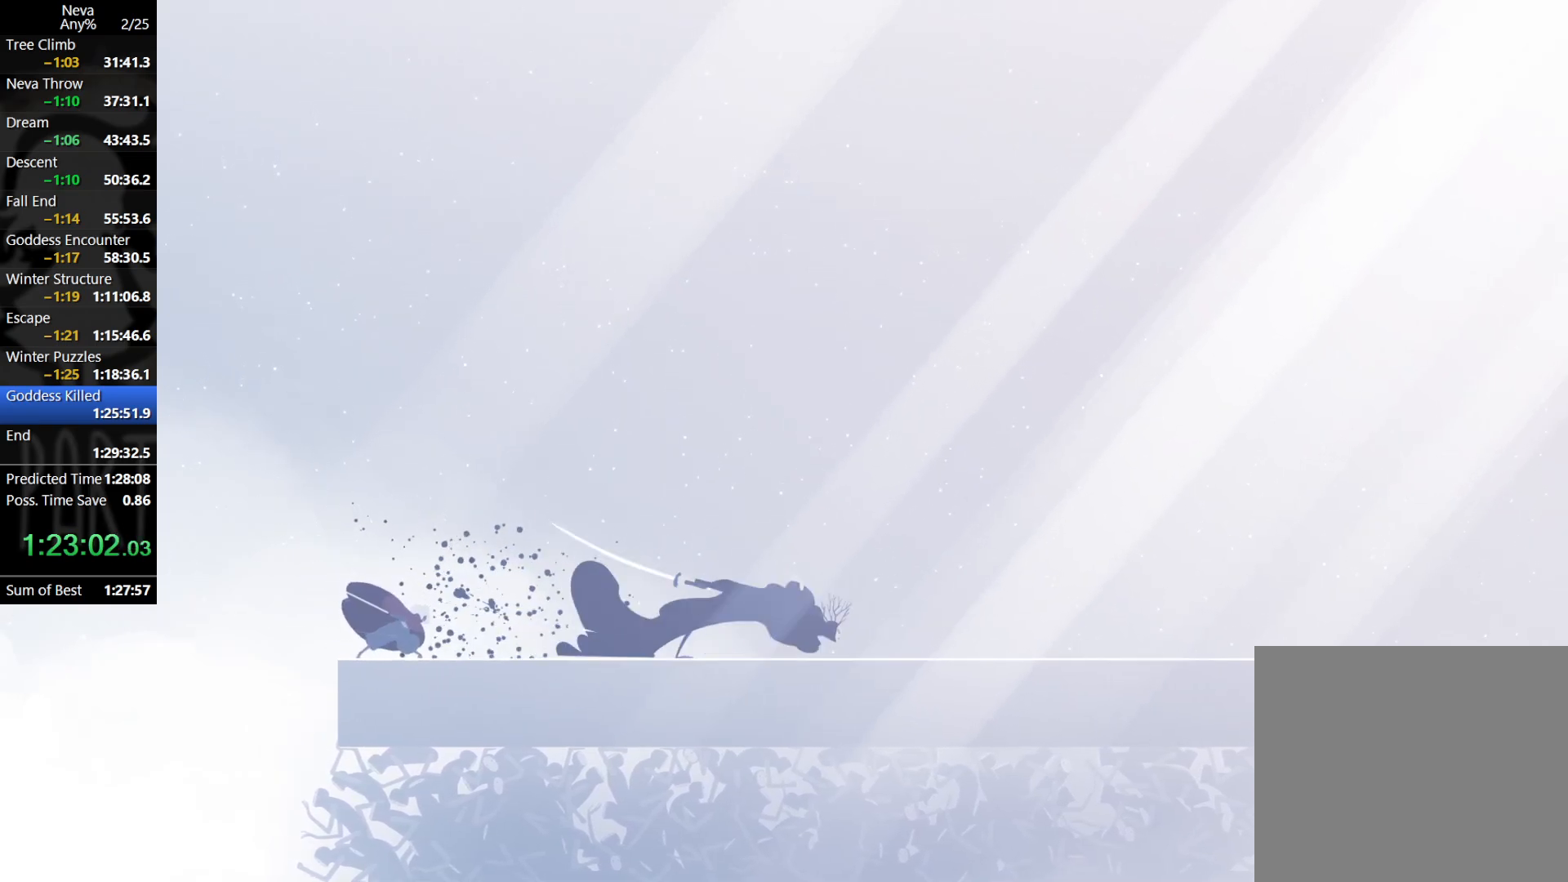
{"buttons": [], "left_stick": "right", "events": [[50, "SQUARE", "down"], [100, "SQUARE", "up"], [167, "CIRCLE", "down"], [283, "CIRCLE", "up"]]}
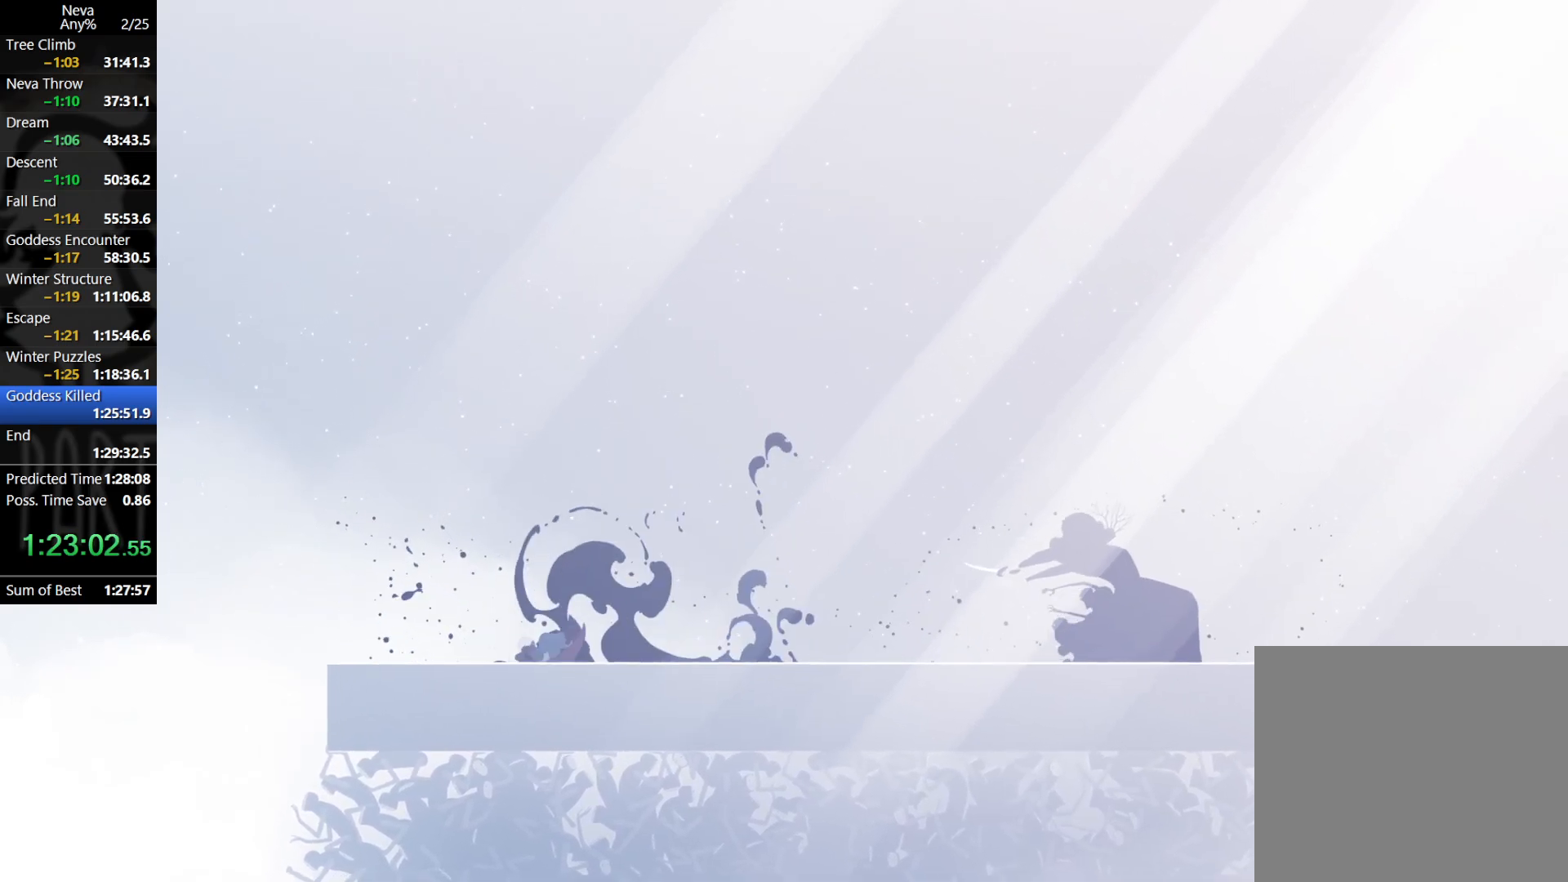
{"buttons": [], "left_stick": "right", "events": [[283, "CROSS", "down"], [333, "CIRCLE", "down"], [367, "CIRCLE", "up"], [417, "CROSS", "up"]]}
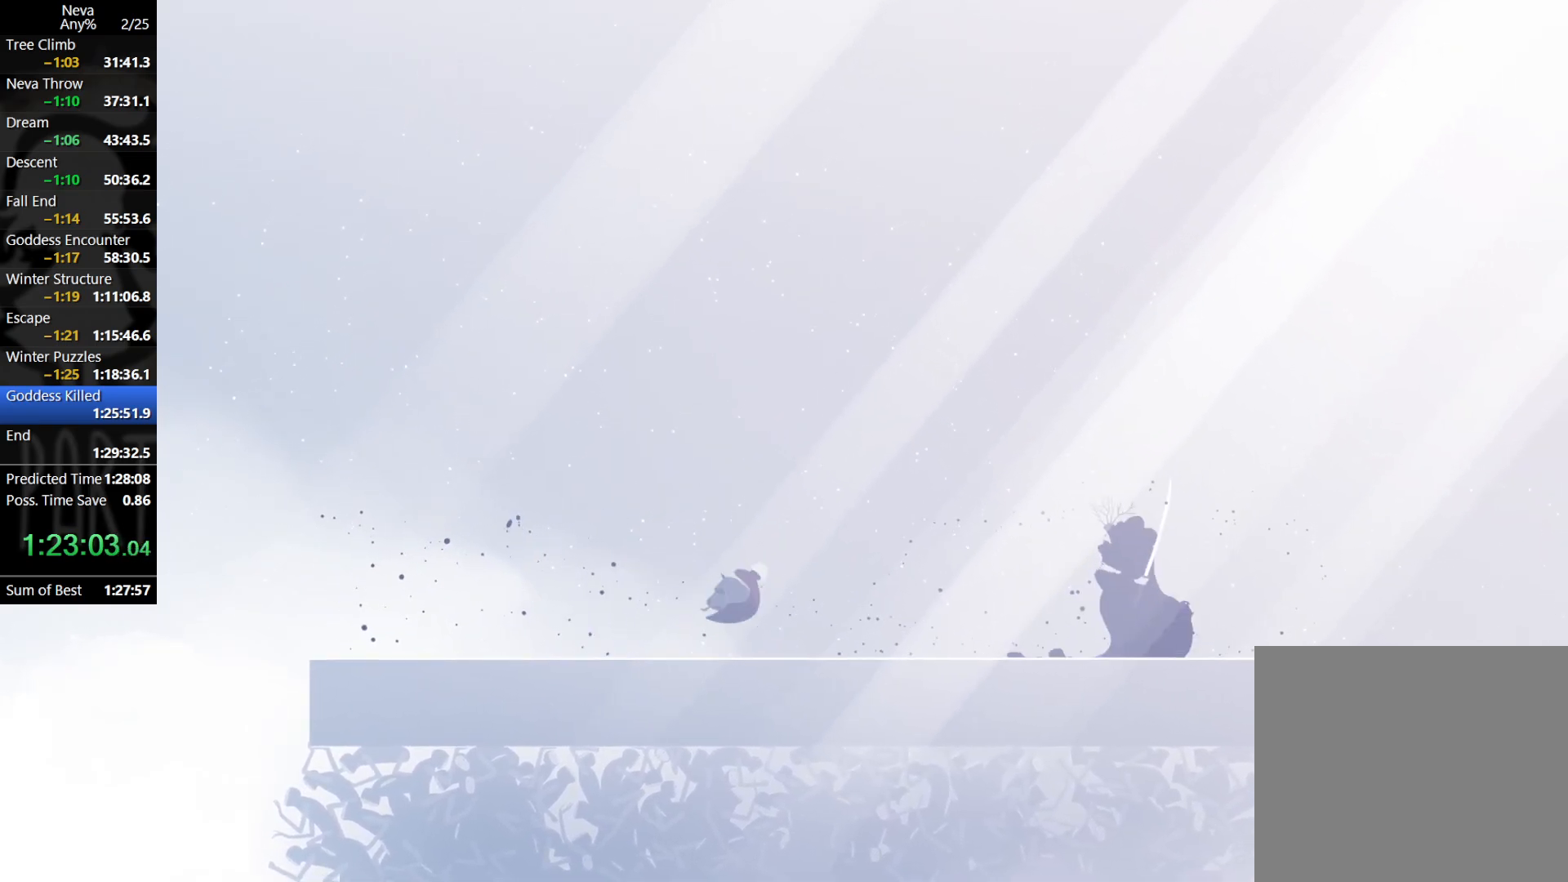
{"buttons": [], "left_stick": "right", "events": []}